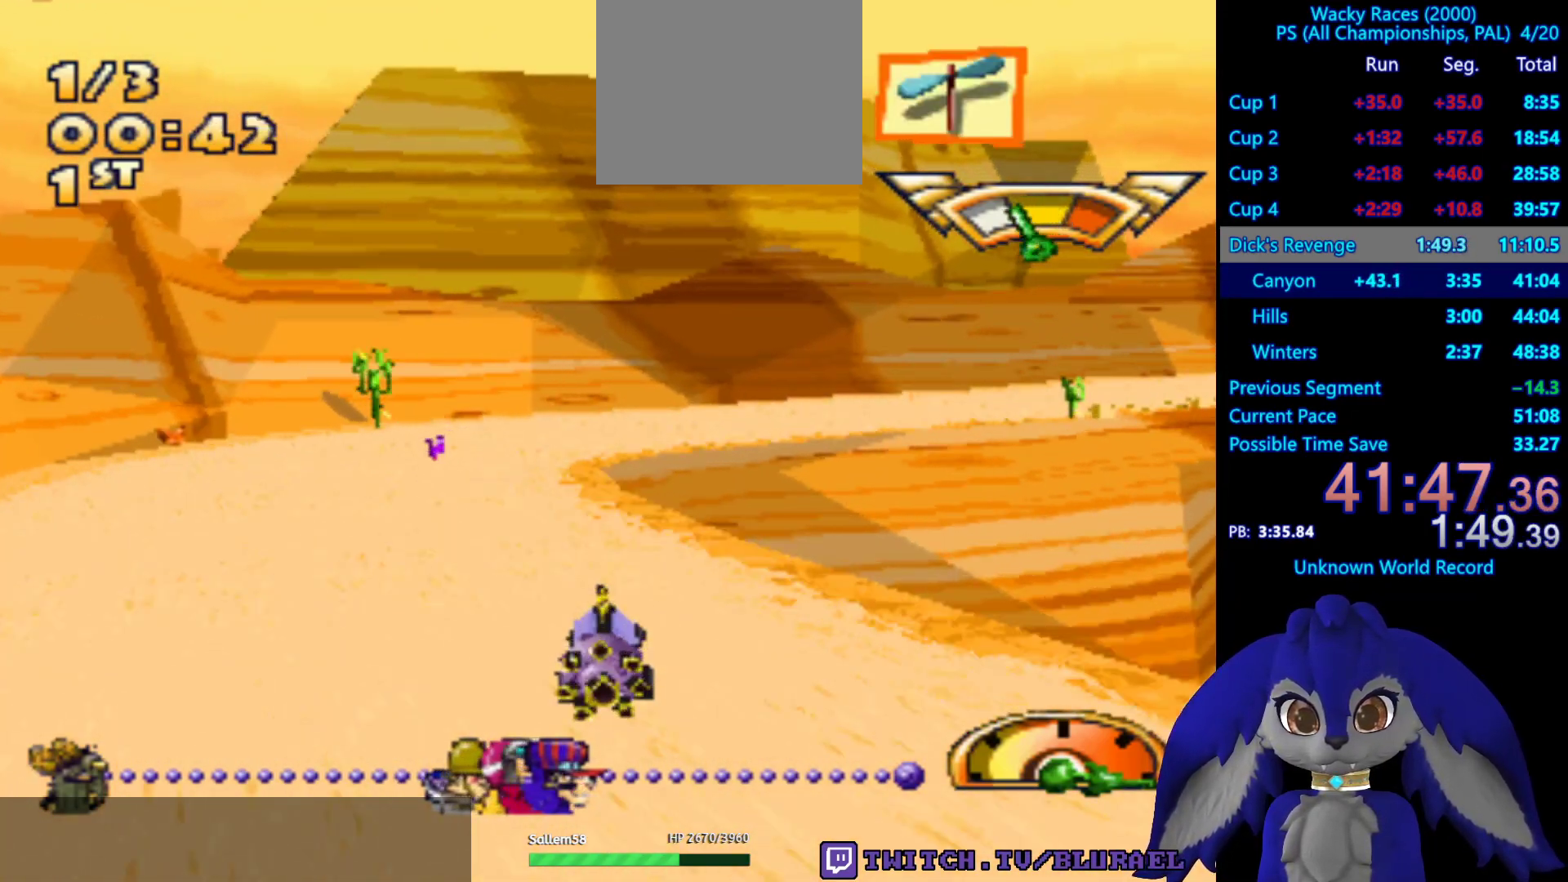
Gameplay with a controller (PlayStation layout); each line is a JSON object with the inputs held at the frame after it. "events" lists button and stick changes between this image and that frame as [ms after this image, input, new state], when the widget could be followed in between. Not read: R3.
{"buttons": ["CROSS"], "left_stick": "center", "right_stick": "center", "events": [[300, "left_stick", "left"], [500, "left_stick", "center"]]}
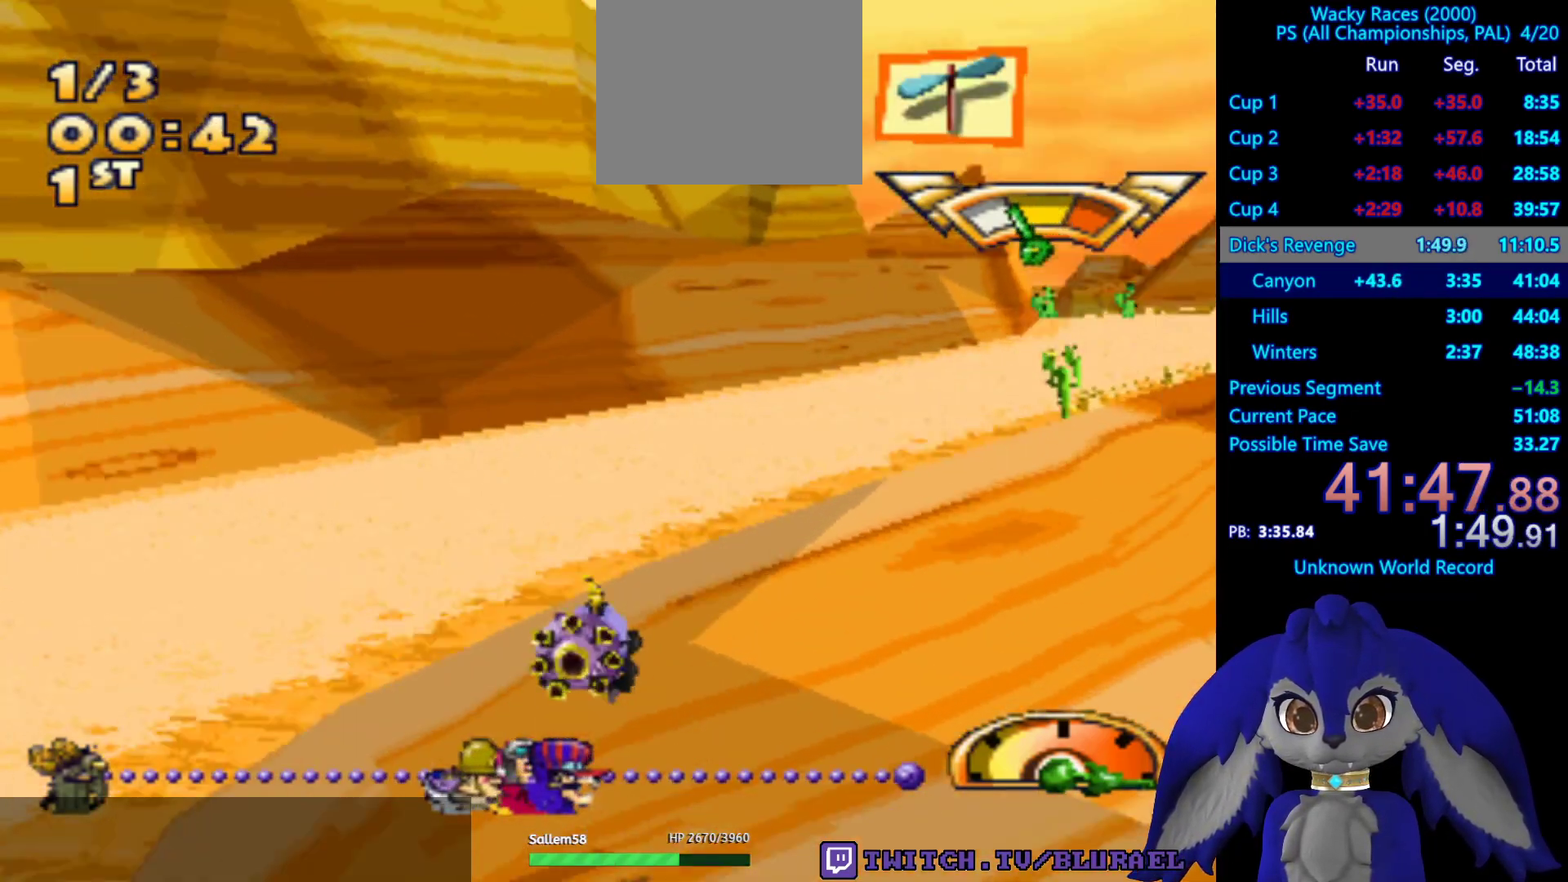
{"buttons": ["CROSS"], "left_stick": "left", "right_stick": "center", "events": [[33, "left_stick", "right"], [250, "left_stick", "left"], [367, "L2", "down"], [500, "L2", "up"]]}
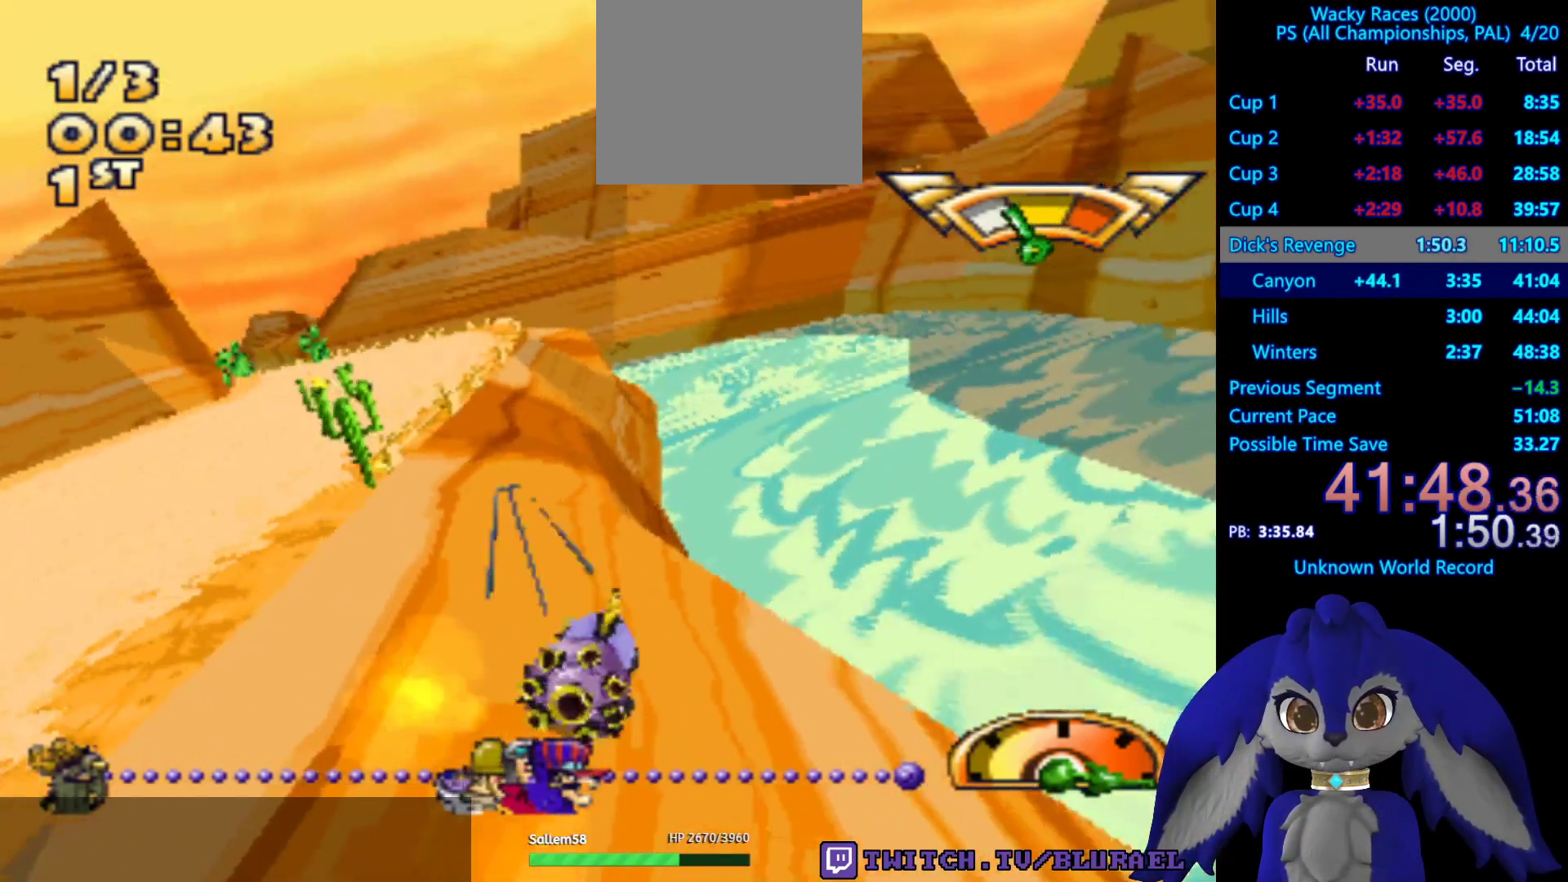
{"buttons": ["CROSS"], "left_stick": "down-left", "right_stick": "center", "events": [[217, "left_stick", "down-left"]]}
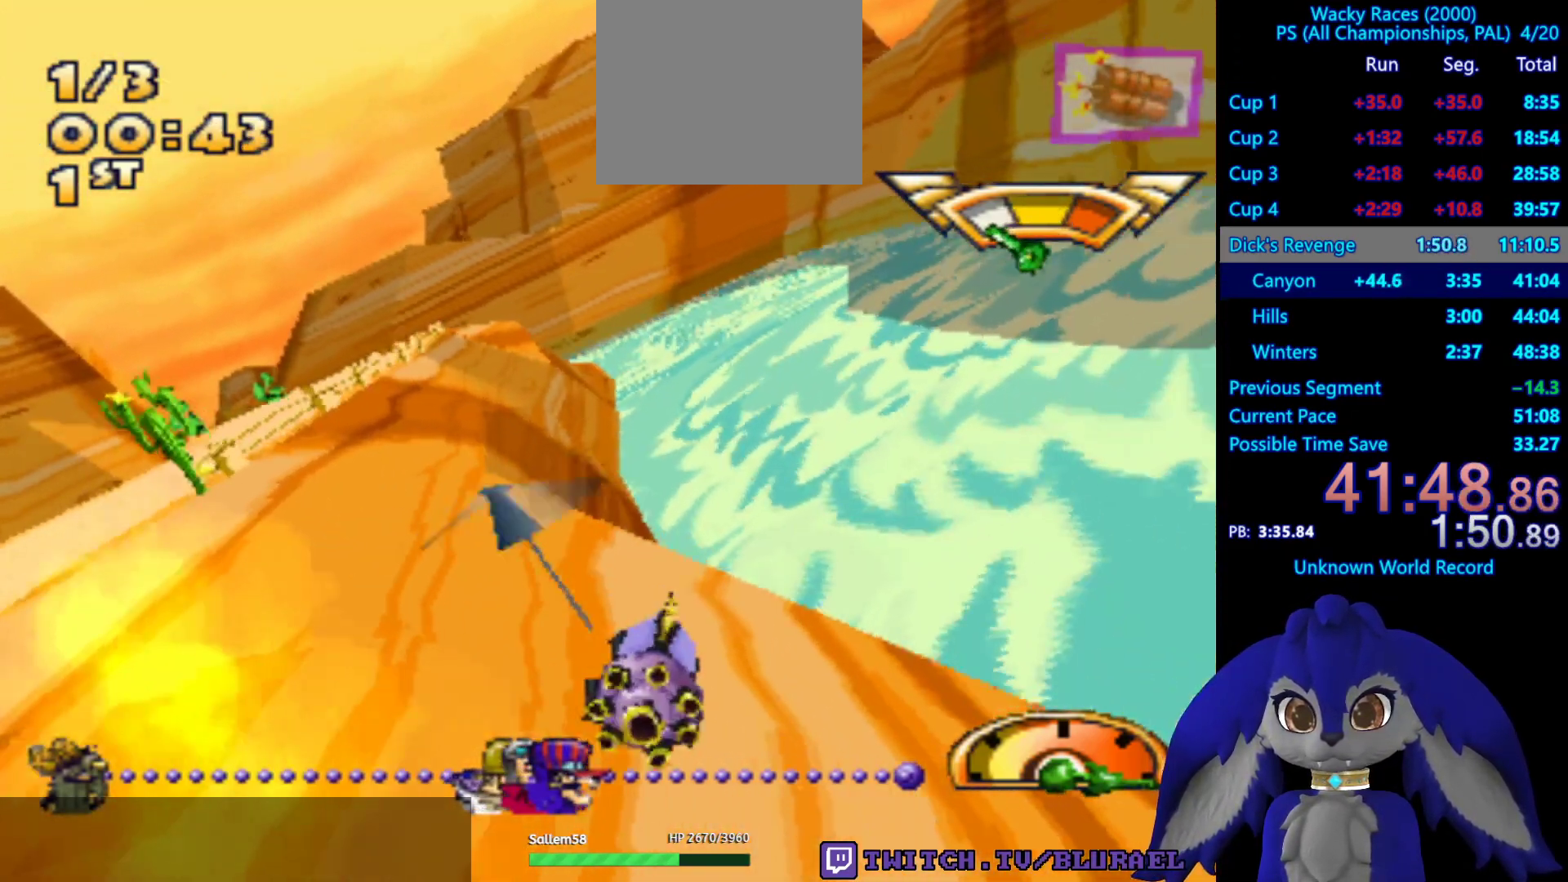
{"buttons": ["CROSS"], "left_stick": "down-left", "right_stick": "center", "events": []}
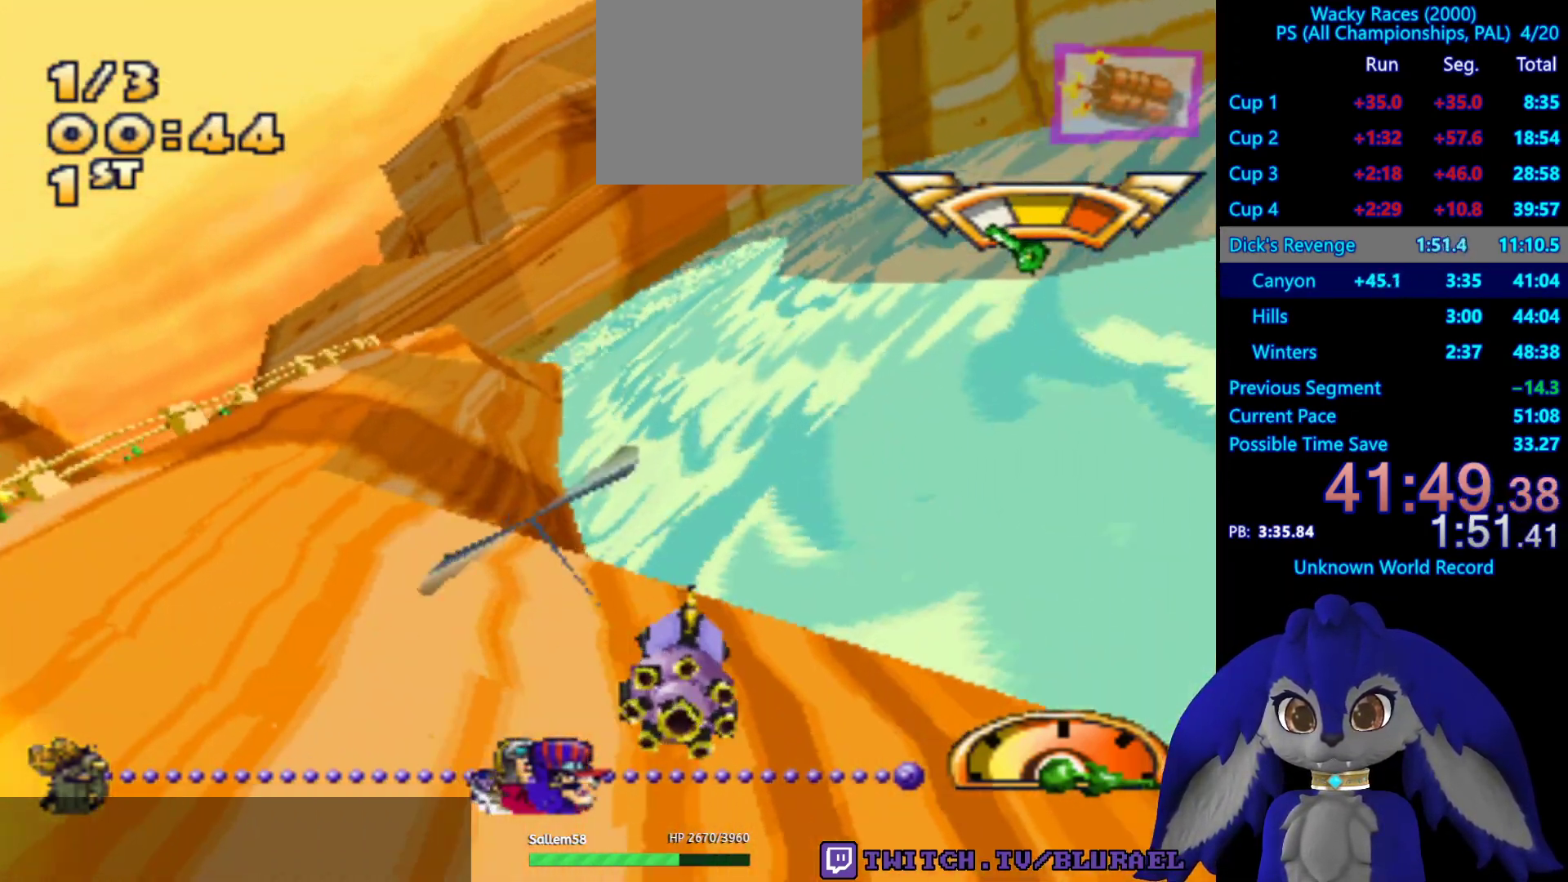
{"buttons": ["CROSS"], "left_stick": "down-left", "right_stick": "center", "events": []}
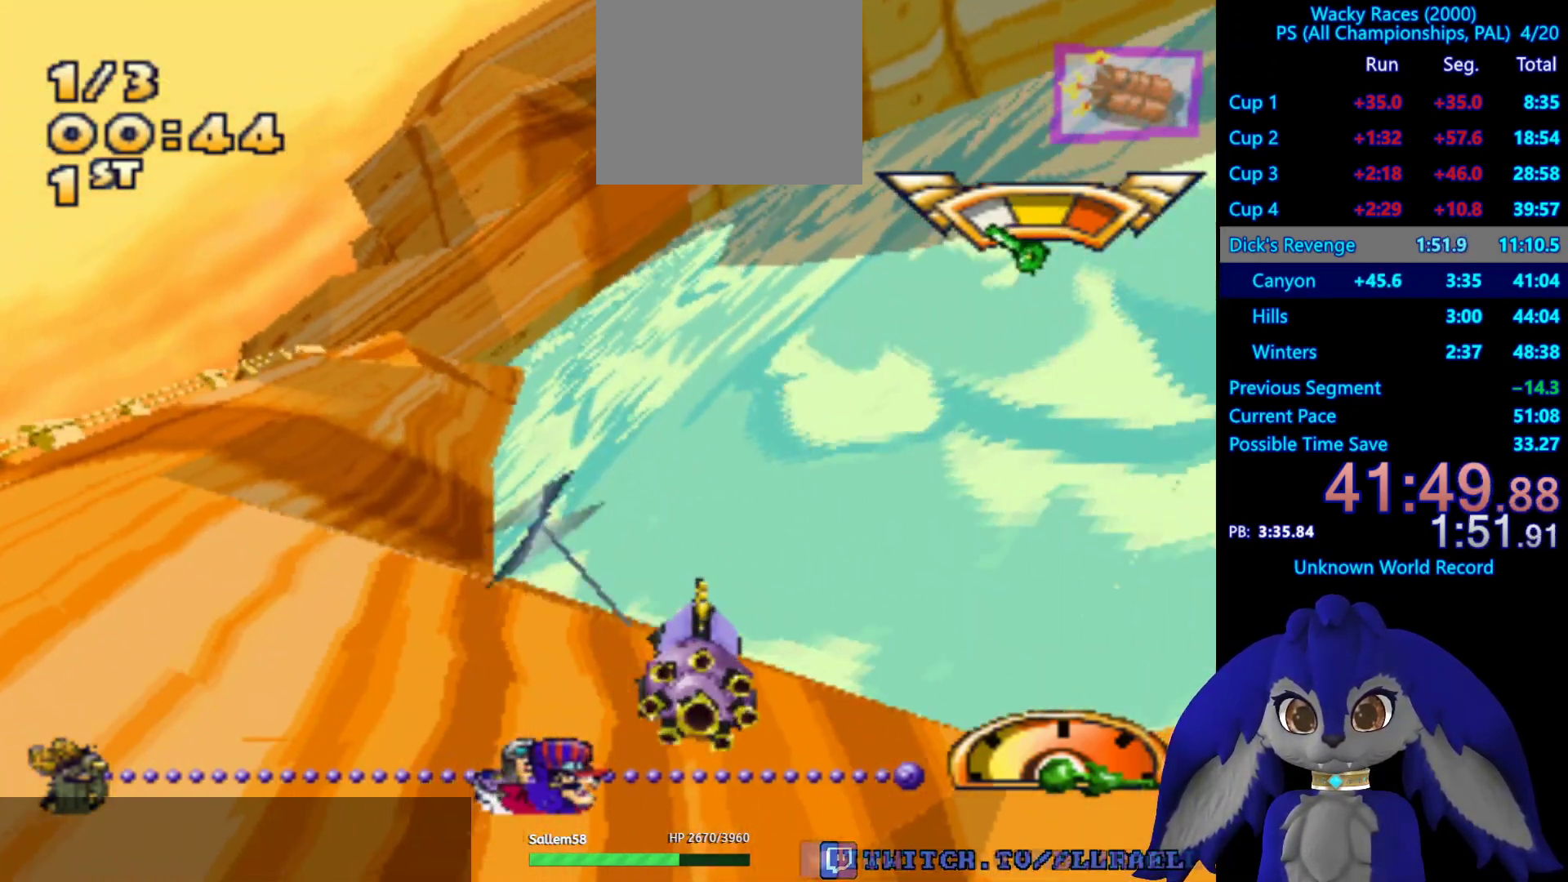
{"buttons": ["CROSS"], "left_stick": "down-left", "right_stick": "center", "events": []}
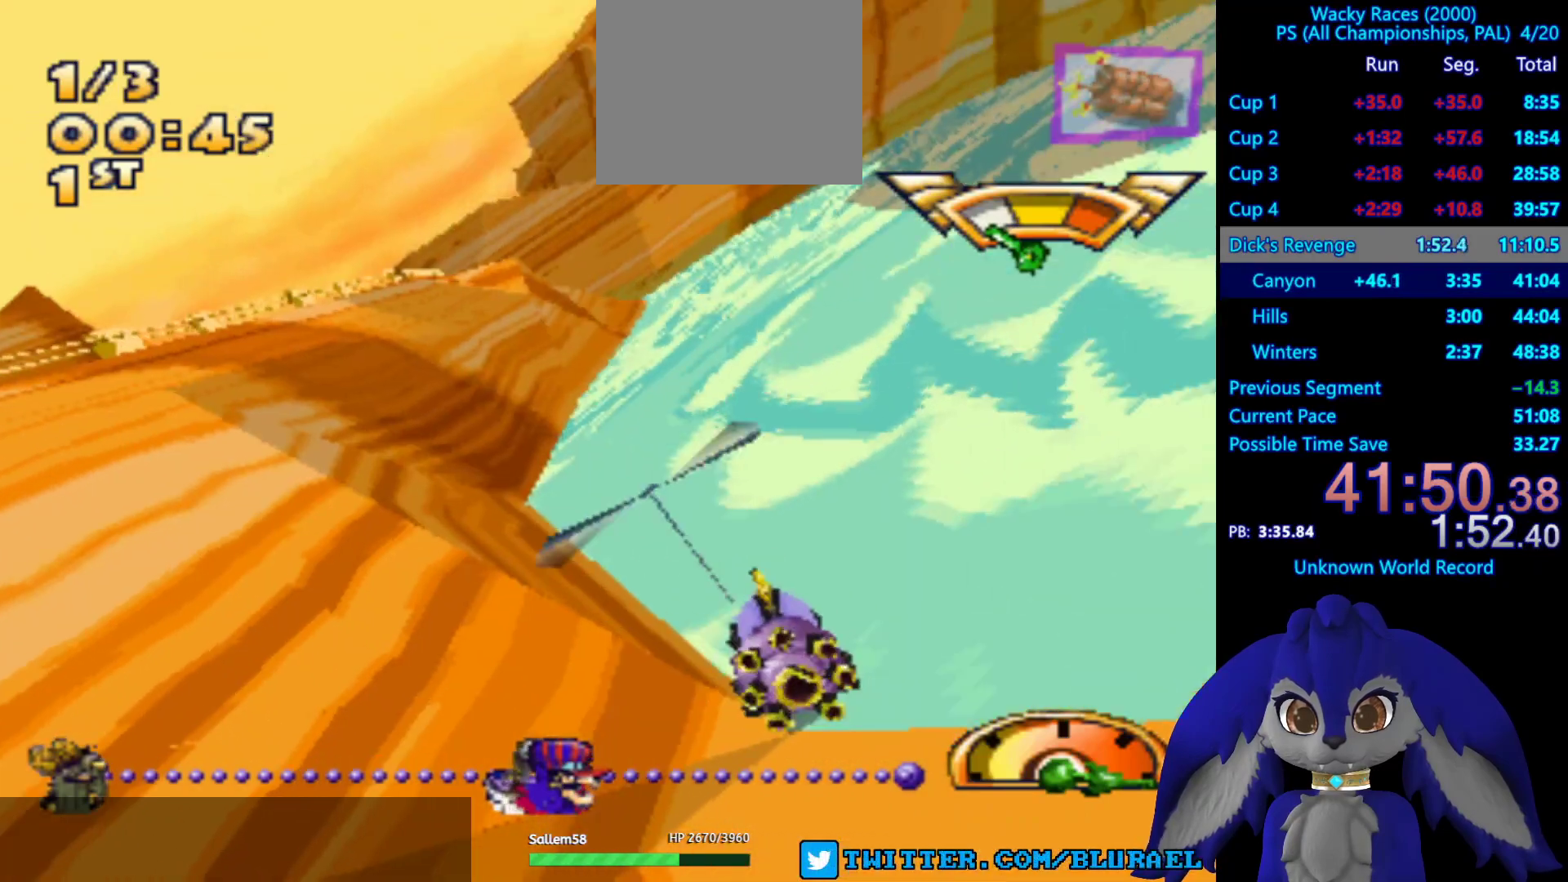
{"buttons": ["CROSS"], "left_stick": "center", "right_stick": "center", "events": [[300, "left_stick", "center"]]}
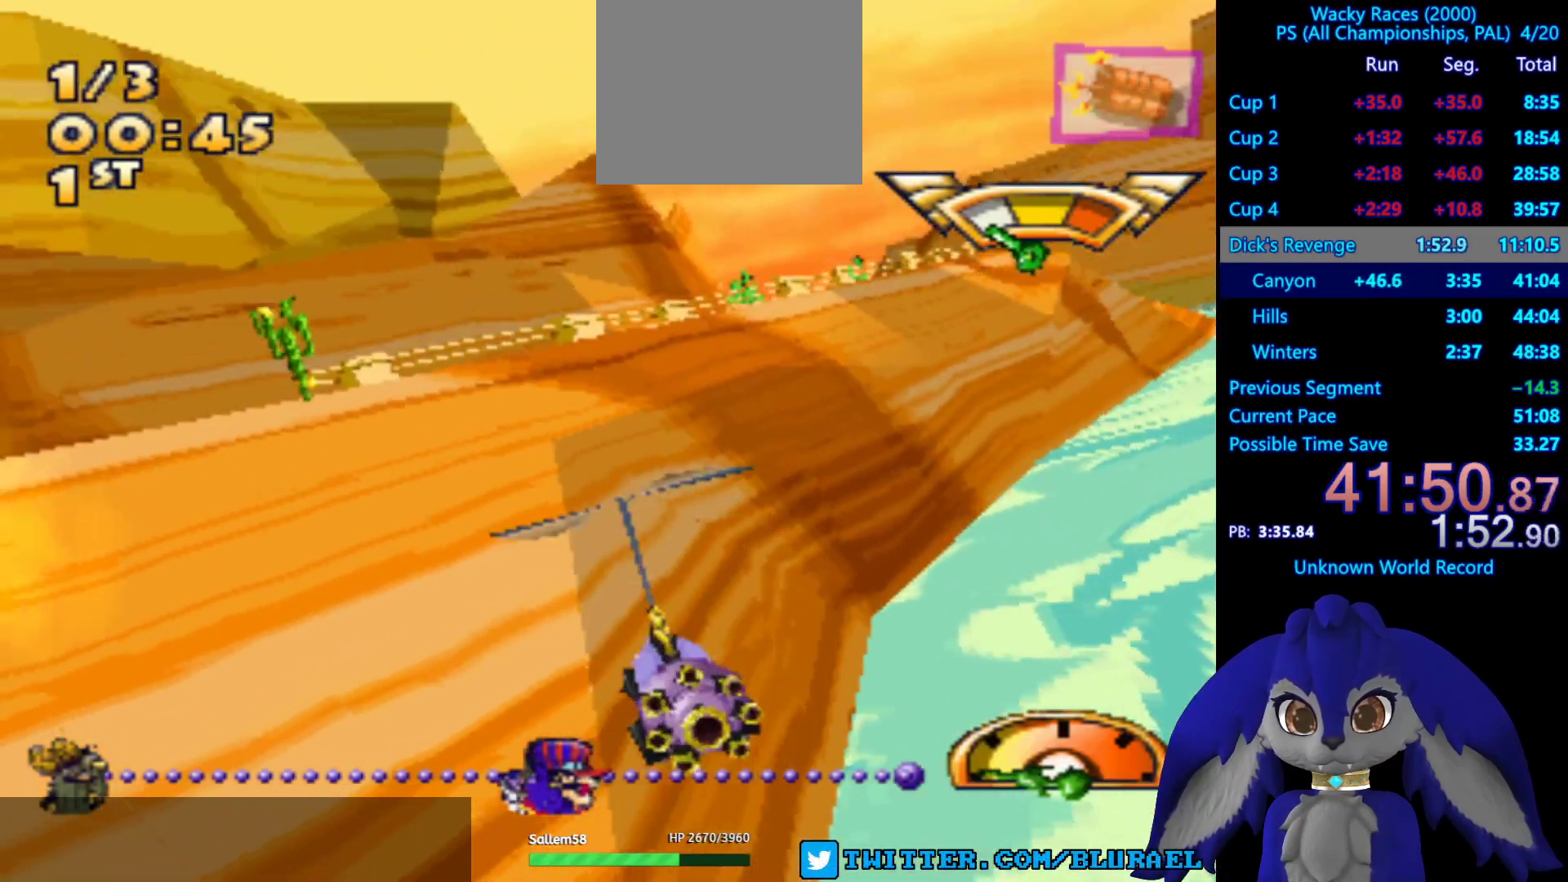
{"buttons": ["CROSS"], "left_stick": "down-left", "right_stick": "center", "events": [[300, "left_stick", "down-left"]]}
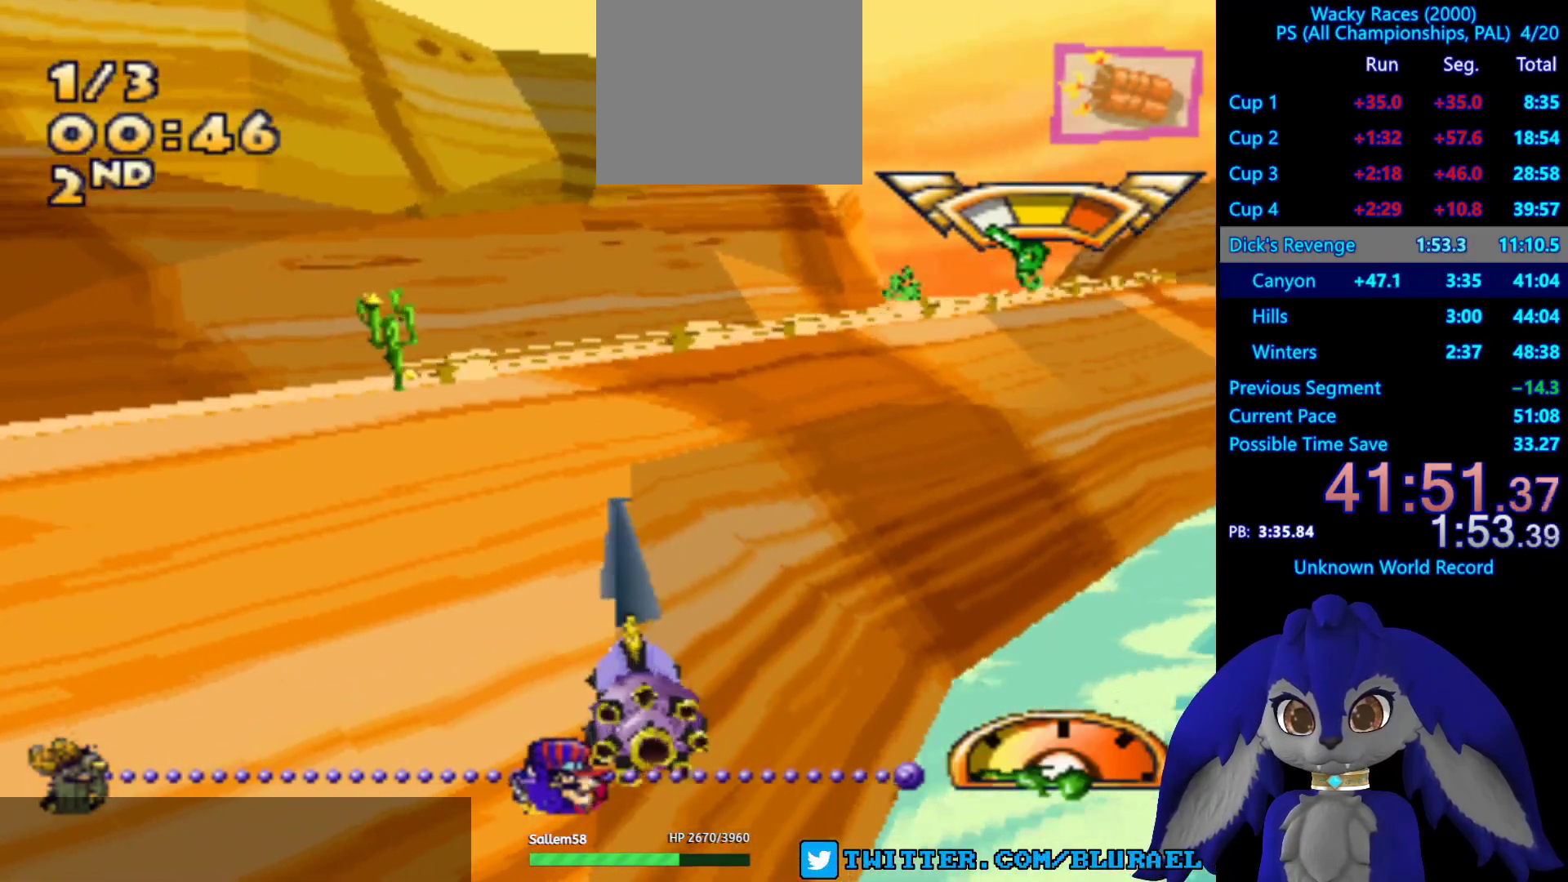
{"buttons": ["CROSS"], "left_stick": "right", "right_stick": "center", "events": [[83, "left_stick", "center"], [150, "left_stick", "right"]]}
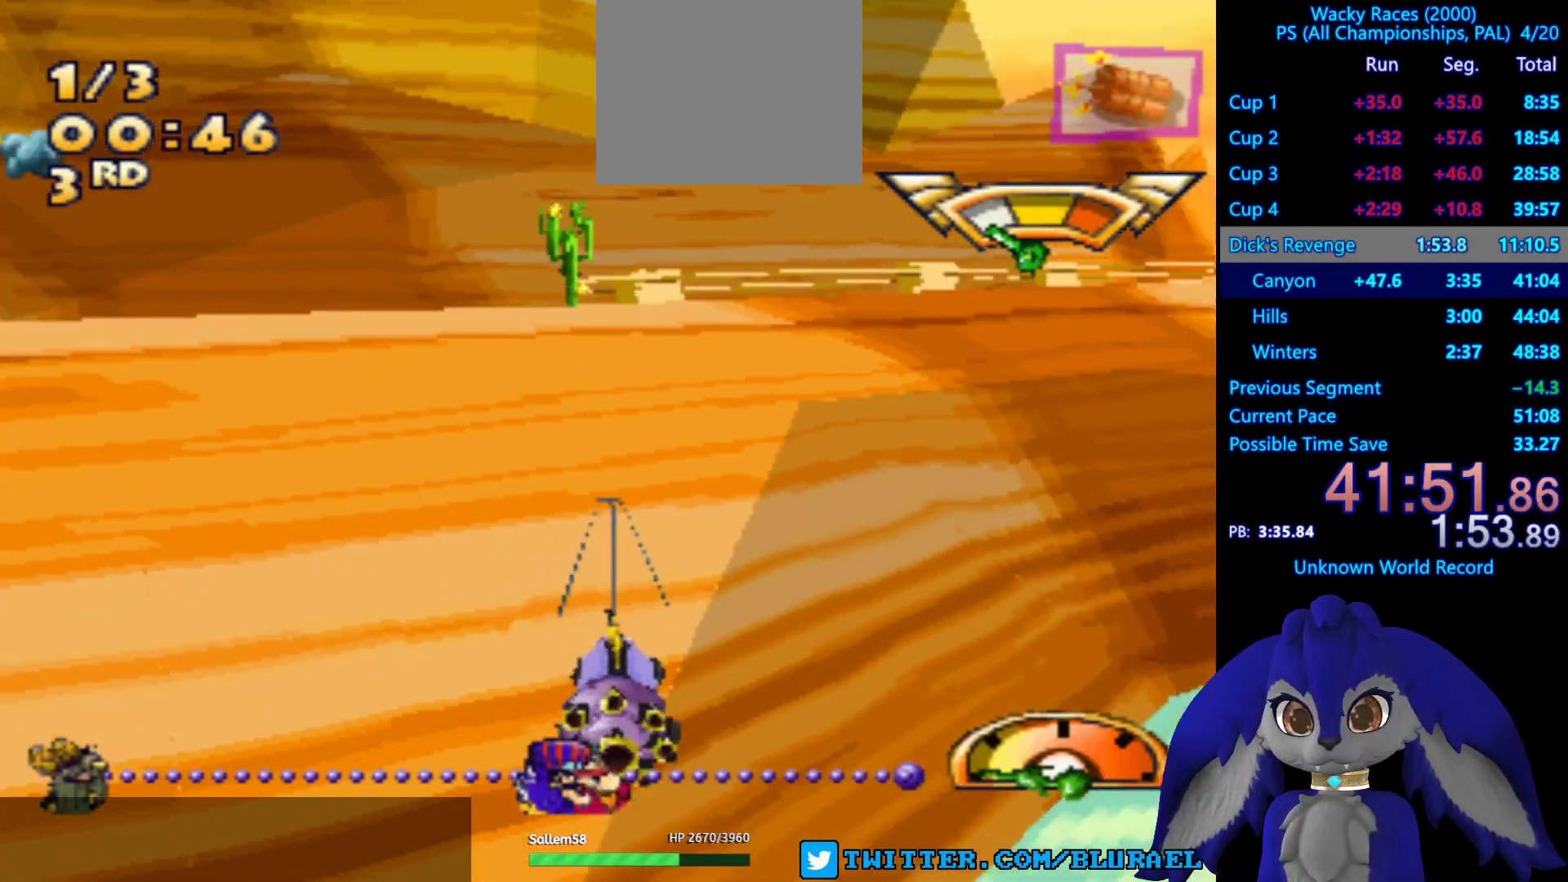
{"buttons": ["CROSS"], "left_stick": "right", "right_stick": "center", "events": []}
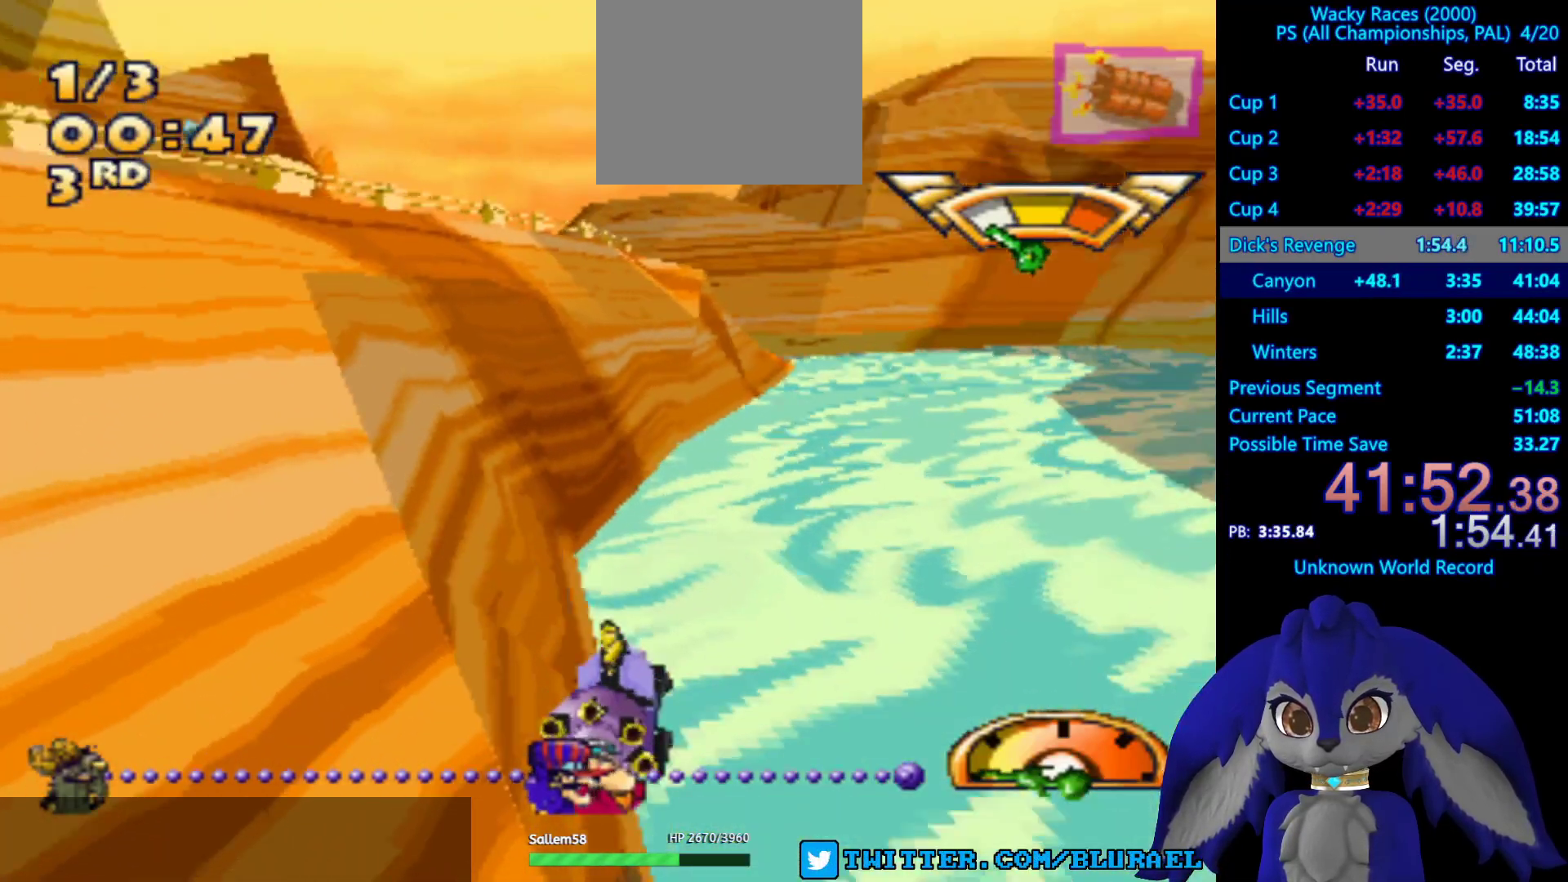
{"buttons": ["CROSS"], "left_stick": "center", "right_stick": "center", "events": [[33, "left_stick", "center"]]}
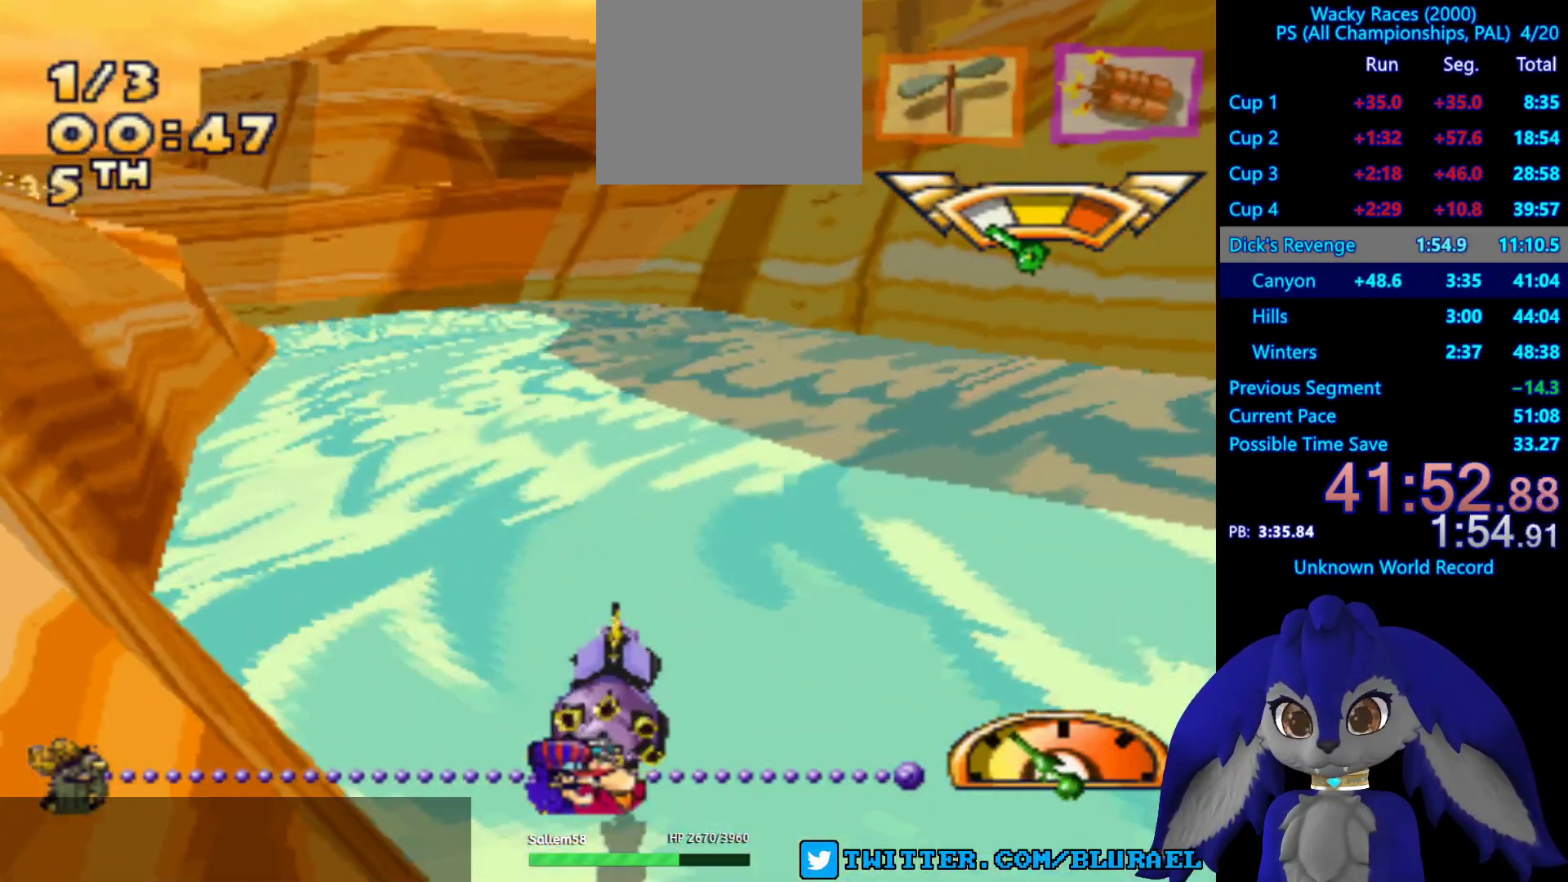
{"buttons": [], "left_stick": "center", "right_stick": "center", "events": [[383, "CROSS", "up"]]}
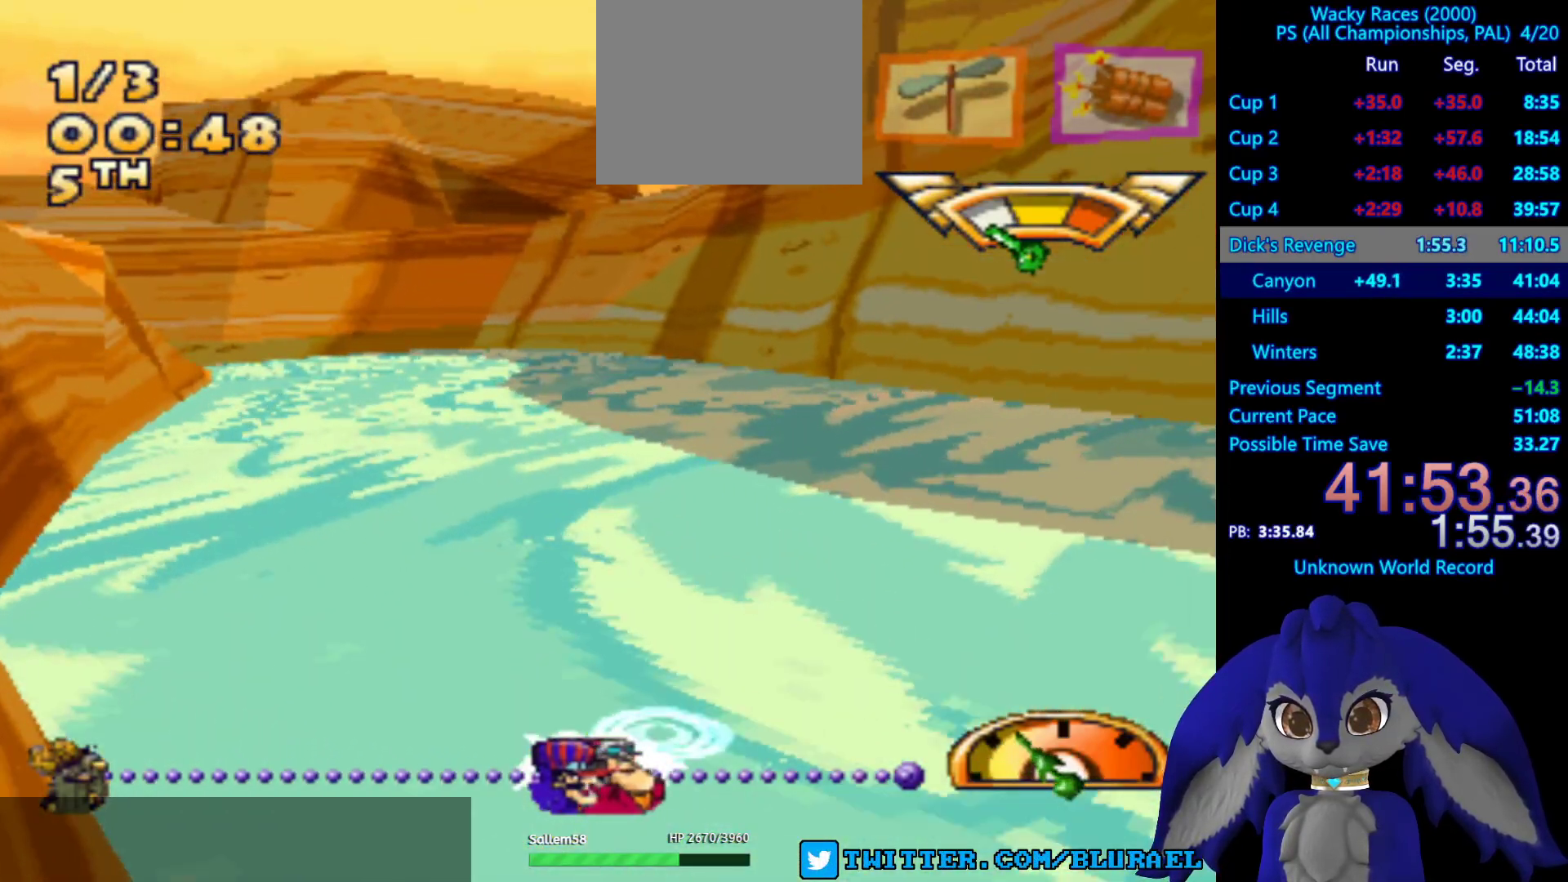
{"buttons": [], "left_stick": "center", "right_stick": "center", "events": []}
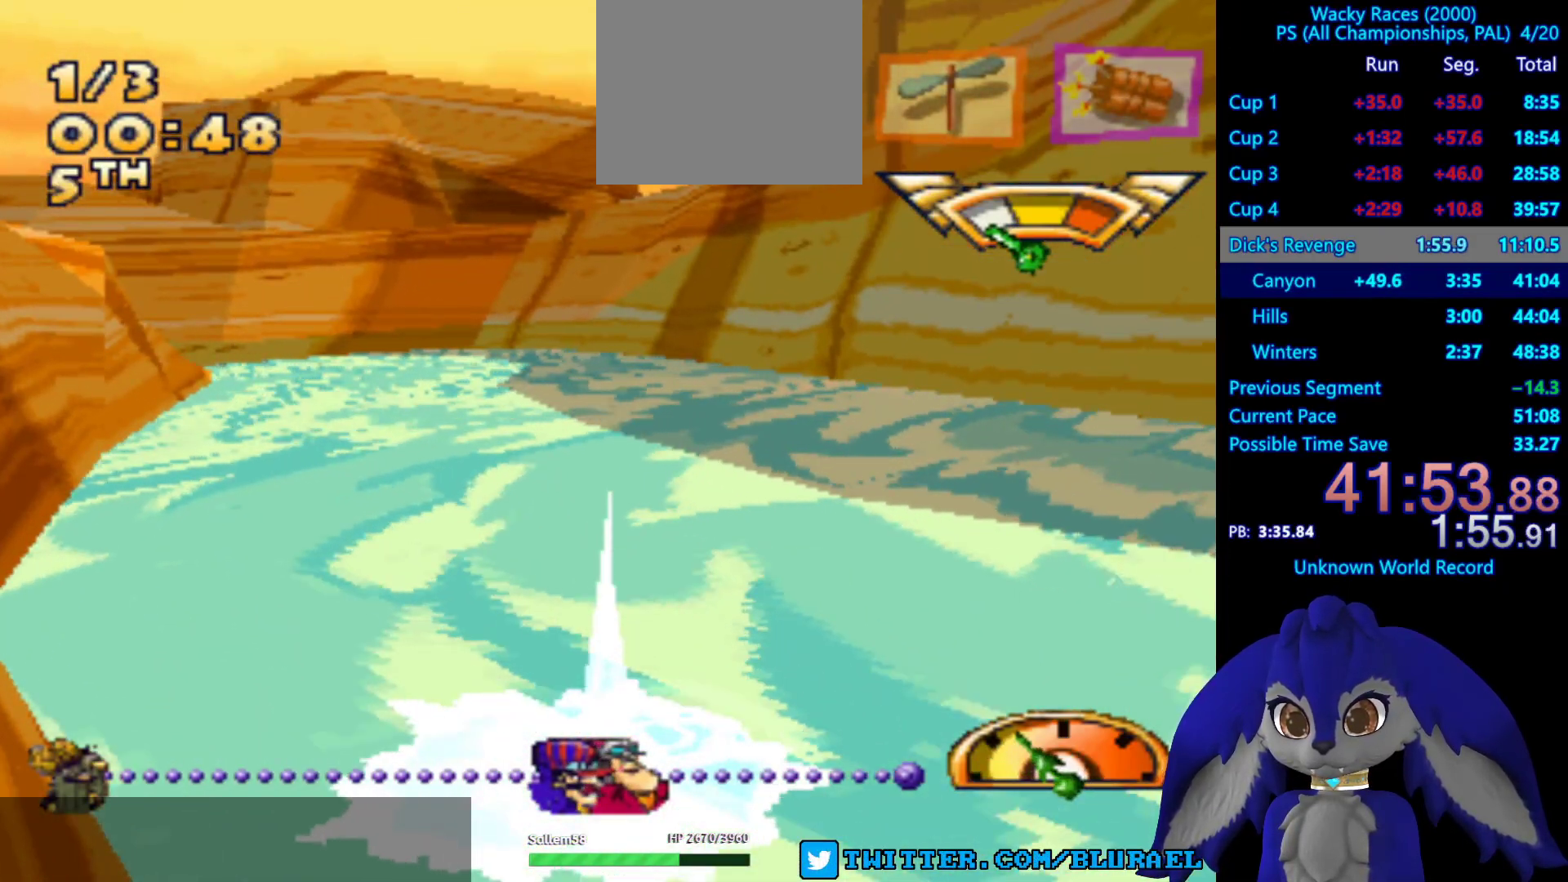
{"buttons": [], "left_stick": "center", "right_stick": "center", "events": []}
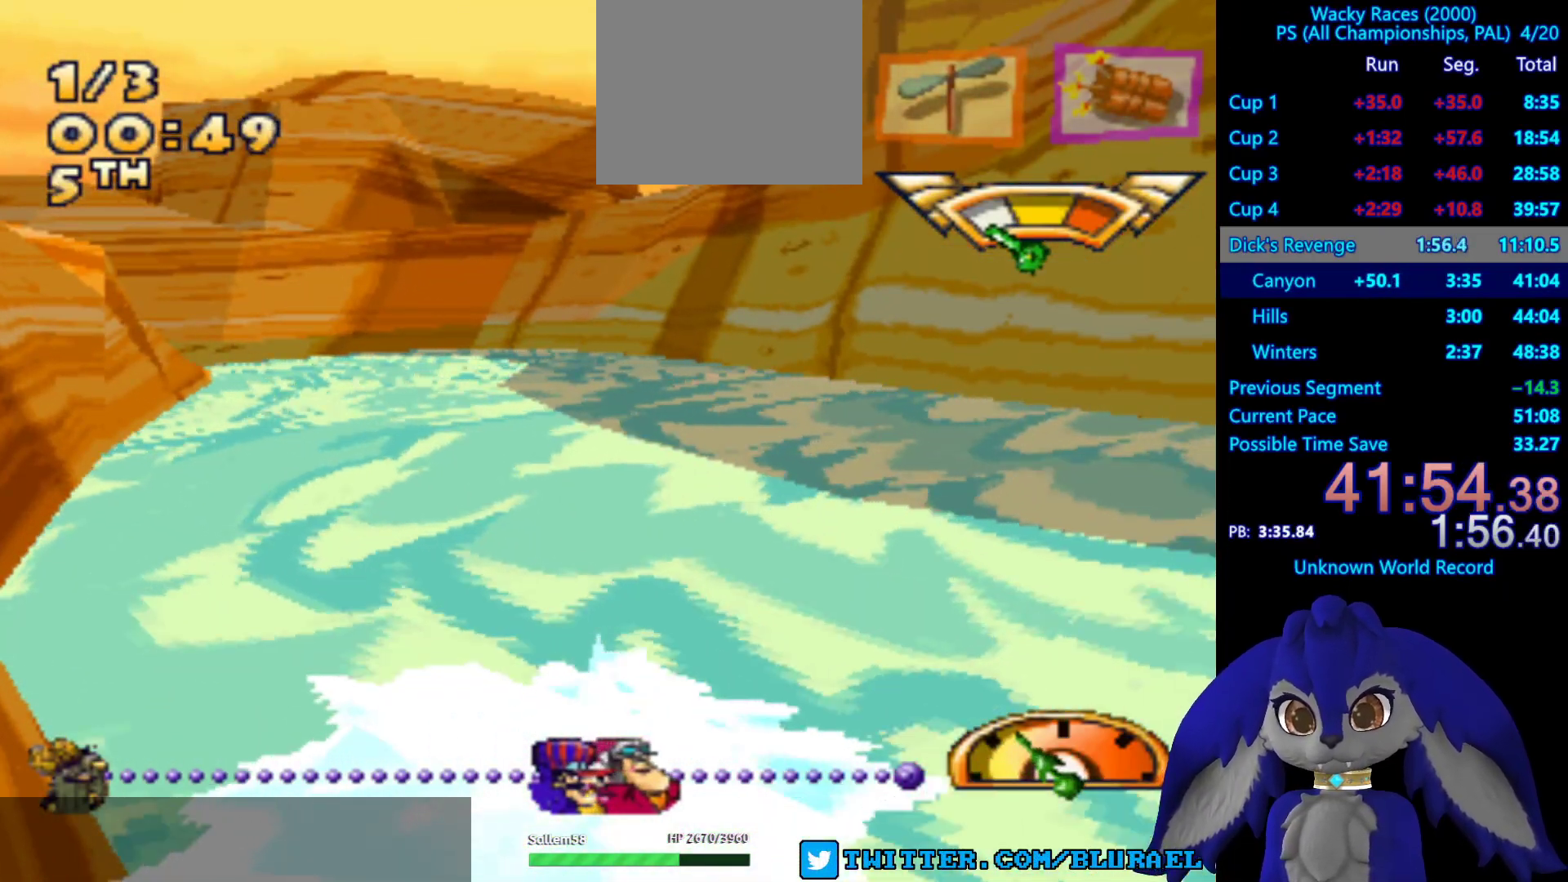
{"buttons": ["CROSS"], "left_stick": "center", "right_stick": "center", "events": [[17, "CROSS", "down"]]}
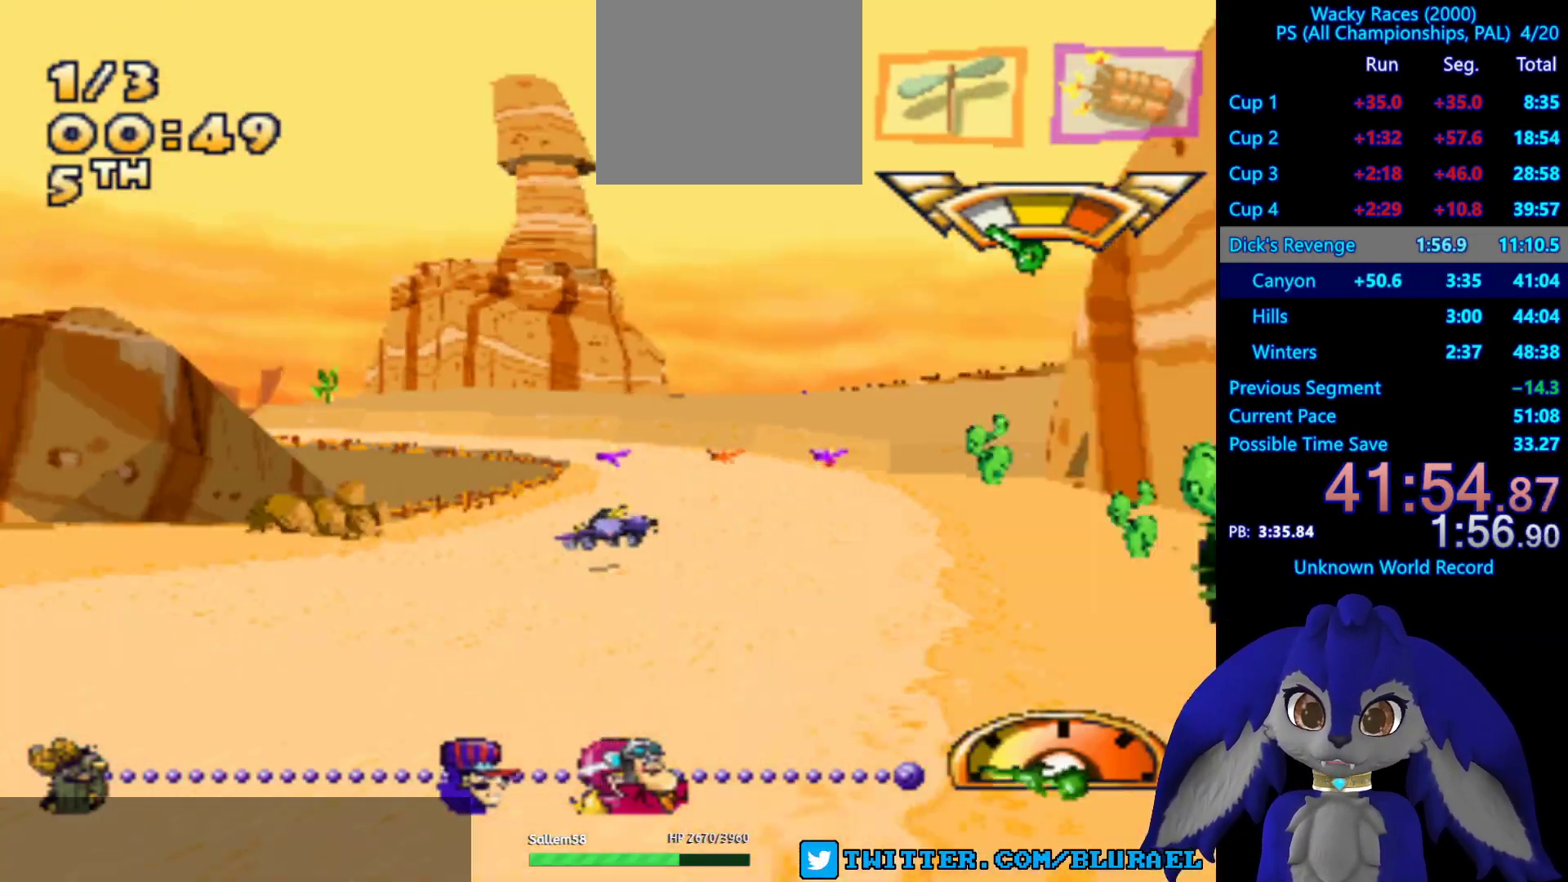
{"buttons": ["CROSS"], "left_stick": "center", "right_stick": "center", "events": []}
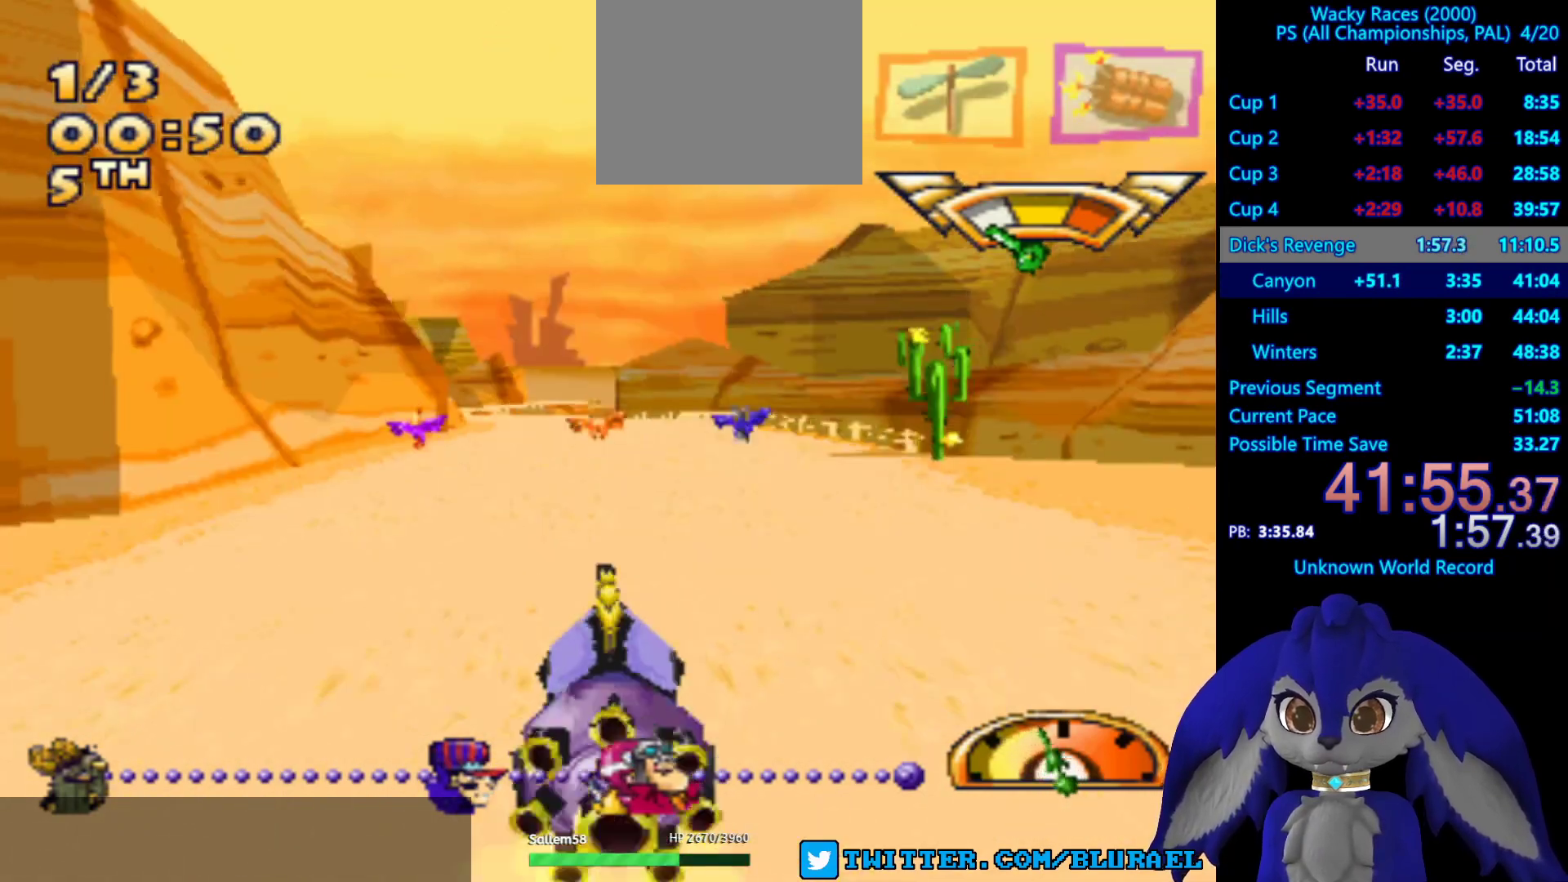
{"buttons": ["CROSS"], "left_stick": "center", "right_stick": "center", "events": [[317, "left_stick", "right"], [483, "left_stick", "center"]]}
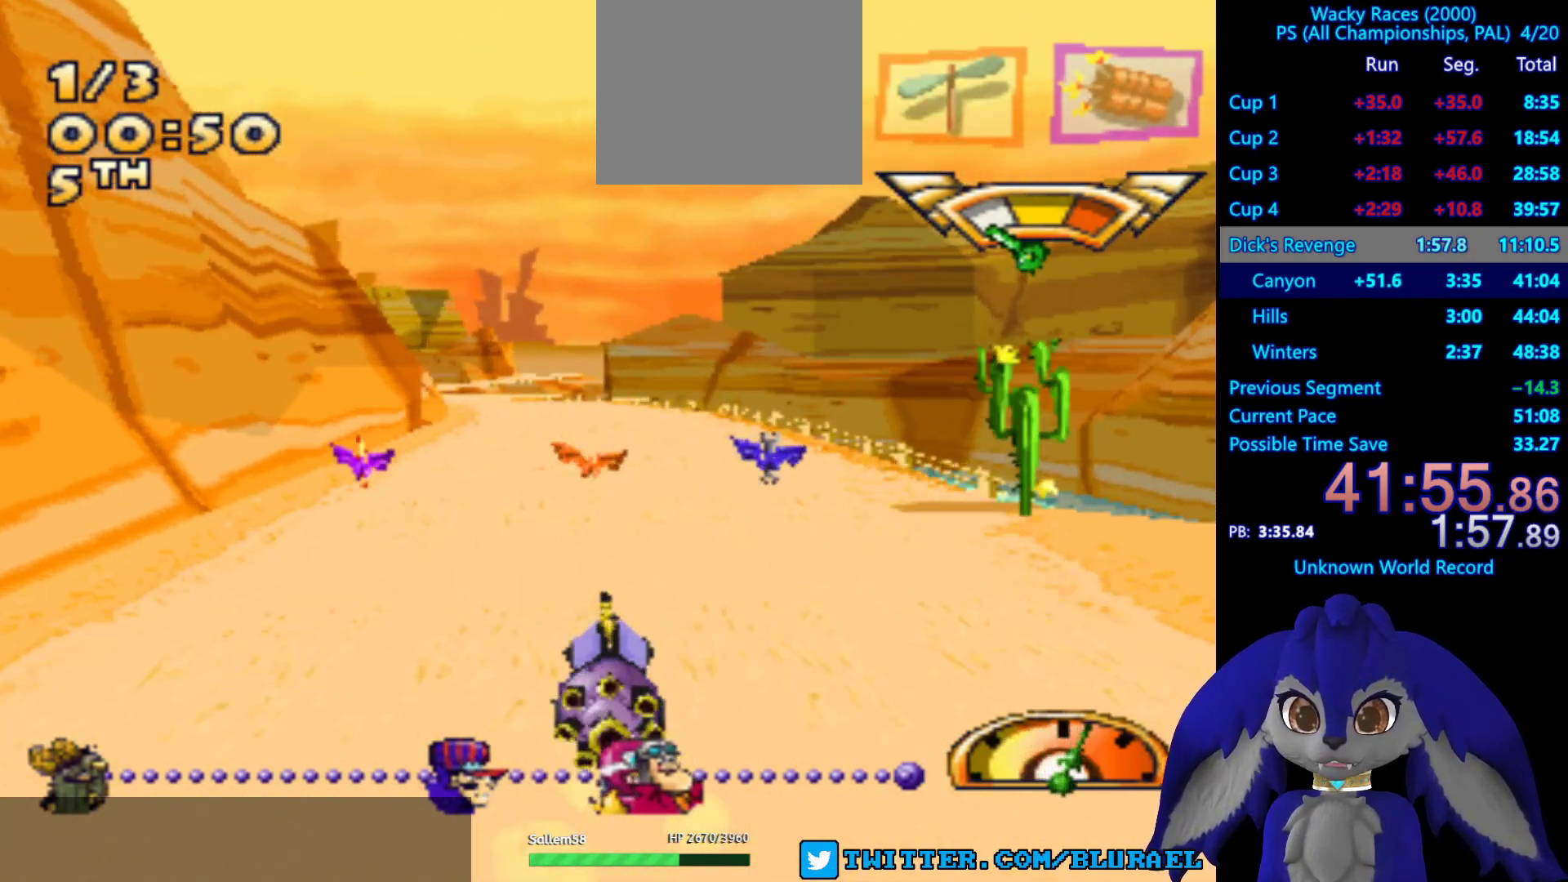
{"buttons": ["CROSS"], "left_stick": "down-left", "right_stick": "center", "events": [[150, "left_stick", "left"], [283, "left_stick", "down-left"]]}
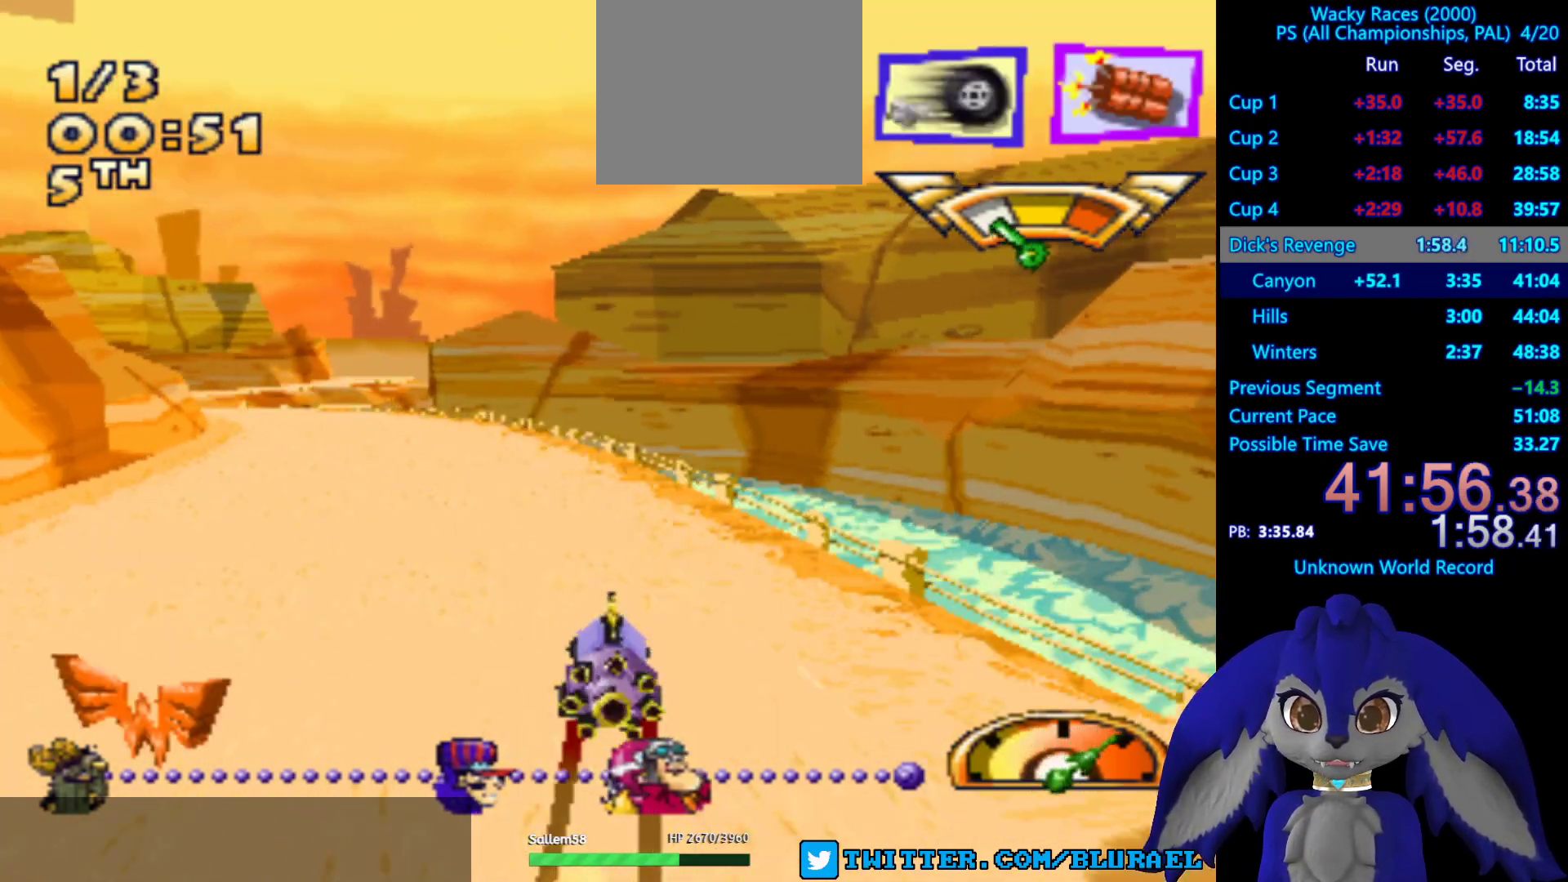
{"buttons": ["CROSS"], "left_stick": "down-left", "right_stick": "center", "events": [[50, "left_stick", "center"], [467, "left_stick", "down-left"]]}
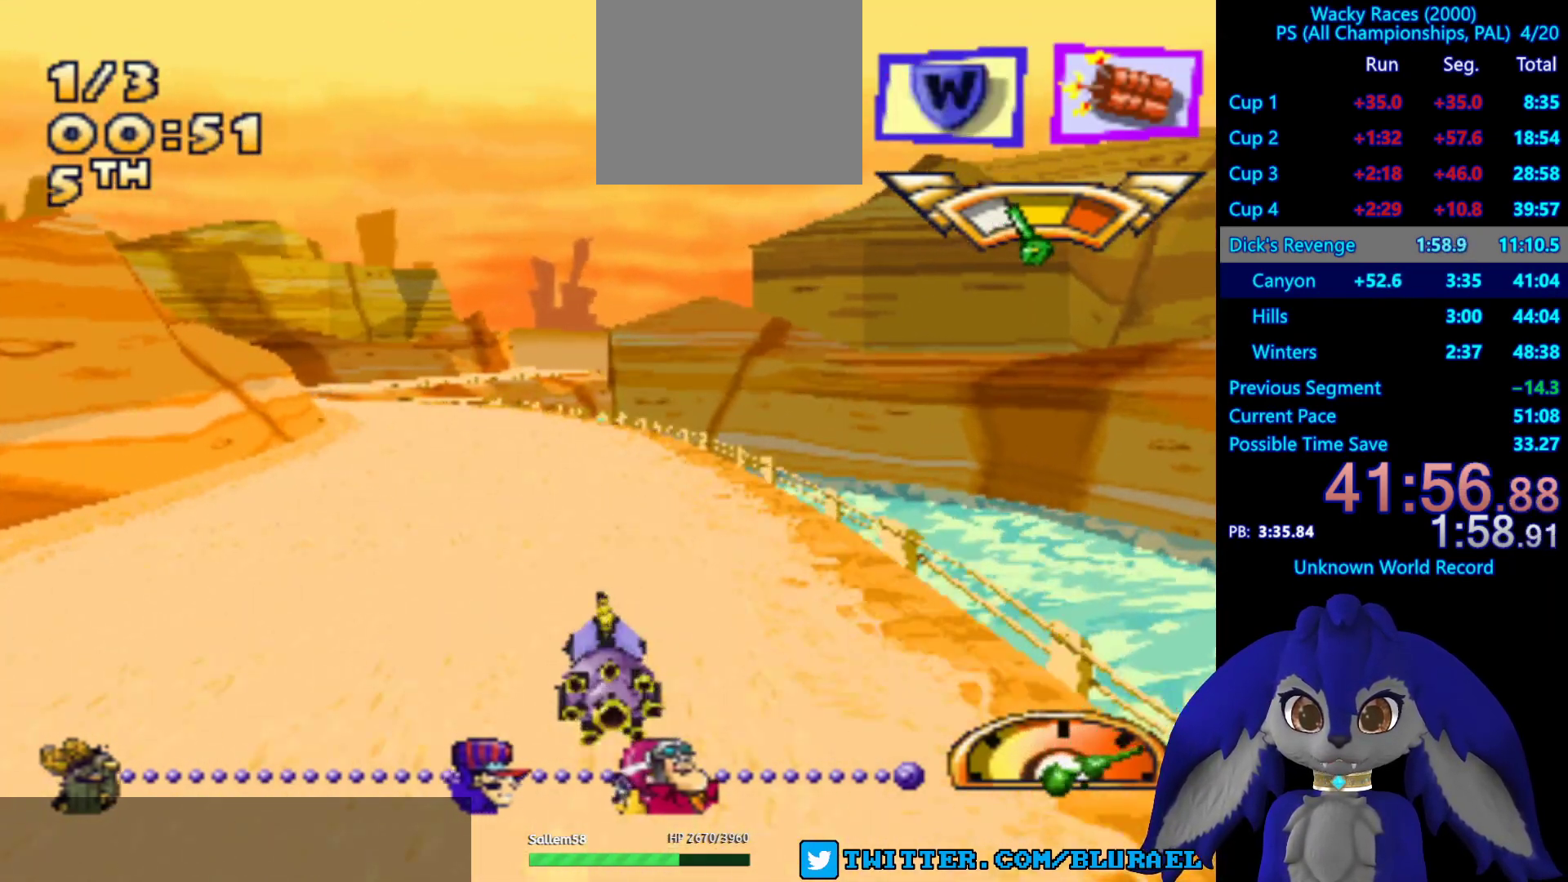
{"buttons": ["CROSS"], "left_stick": "center", "right_stick": "center", "events": [[217, "L2", "down"], [317, "L2", "up"], [333, "left_stick", "center"]]}
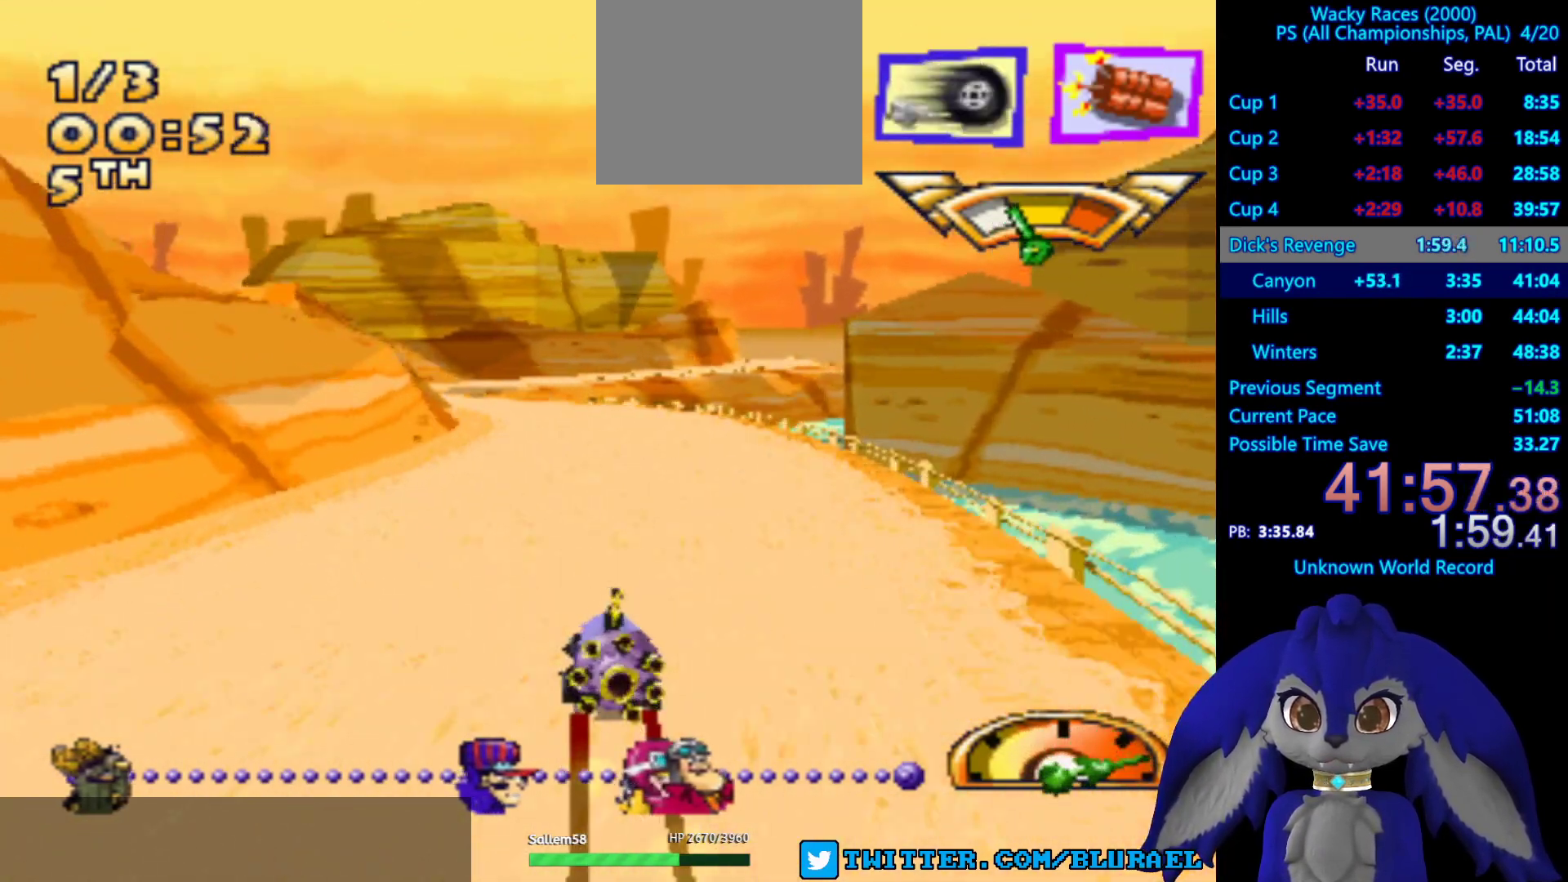
{"buttons": ["CROSS"], "left_stick": "center", "right_stick": "center", "events": [[267, "left_stick", "right"], [367, "left_stick", "center"]]}
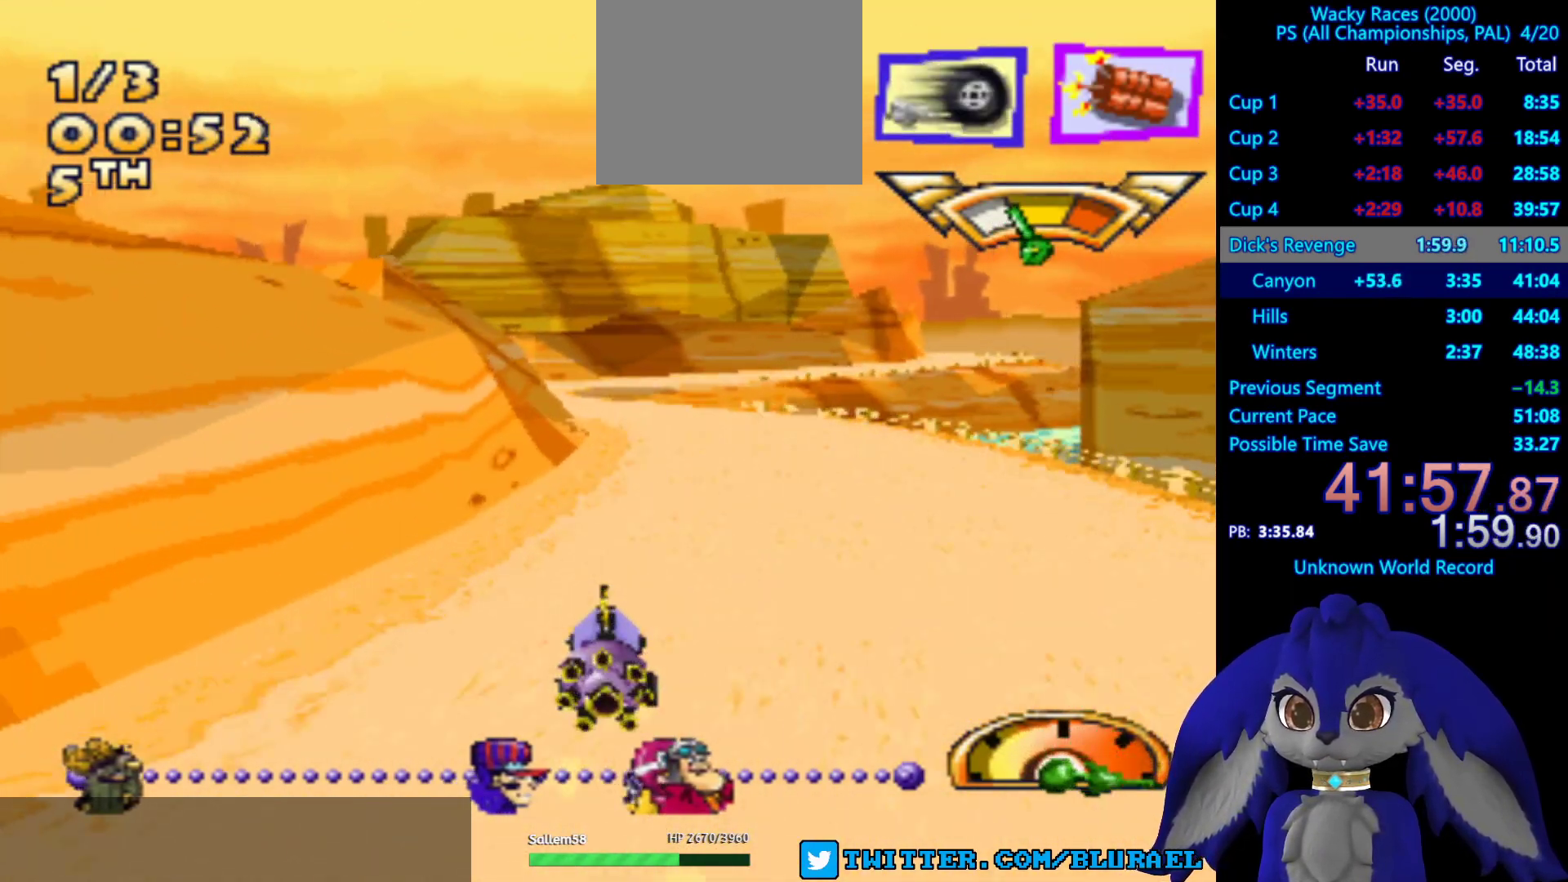
{"buttons": ["CROSS"], "left_stick": "down-left", "right_stick": "center", "events": [[333, "left_stick", "down-left"]]}
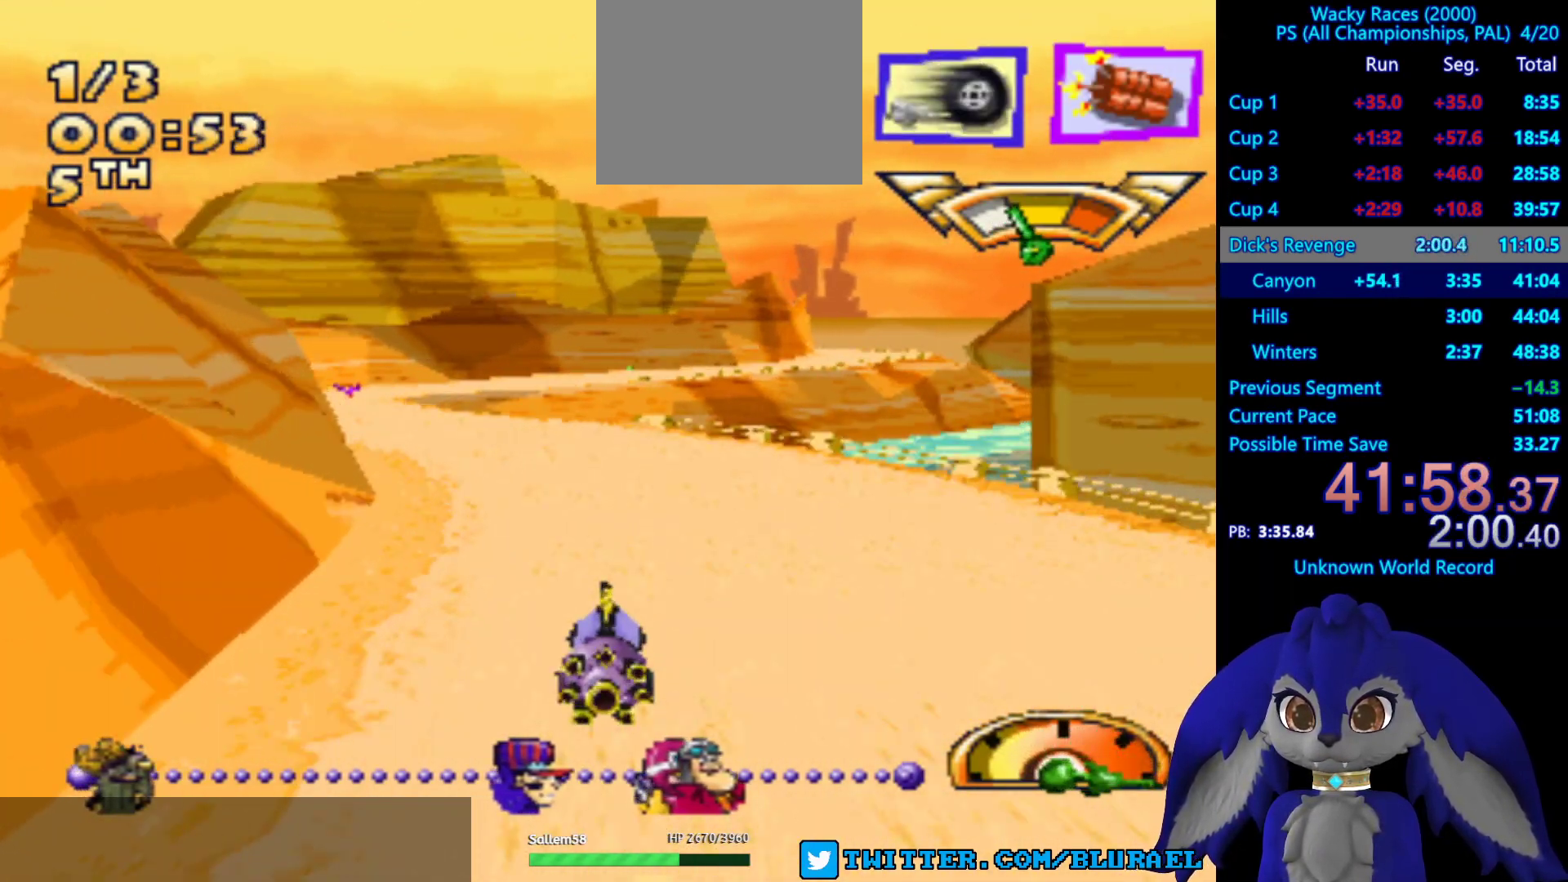
{"buttons": ["CROSS"], "left_stick": "center", "right_stick": "center", "events": [[250, "left_stick", "center"]]}
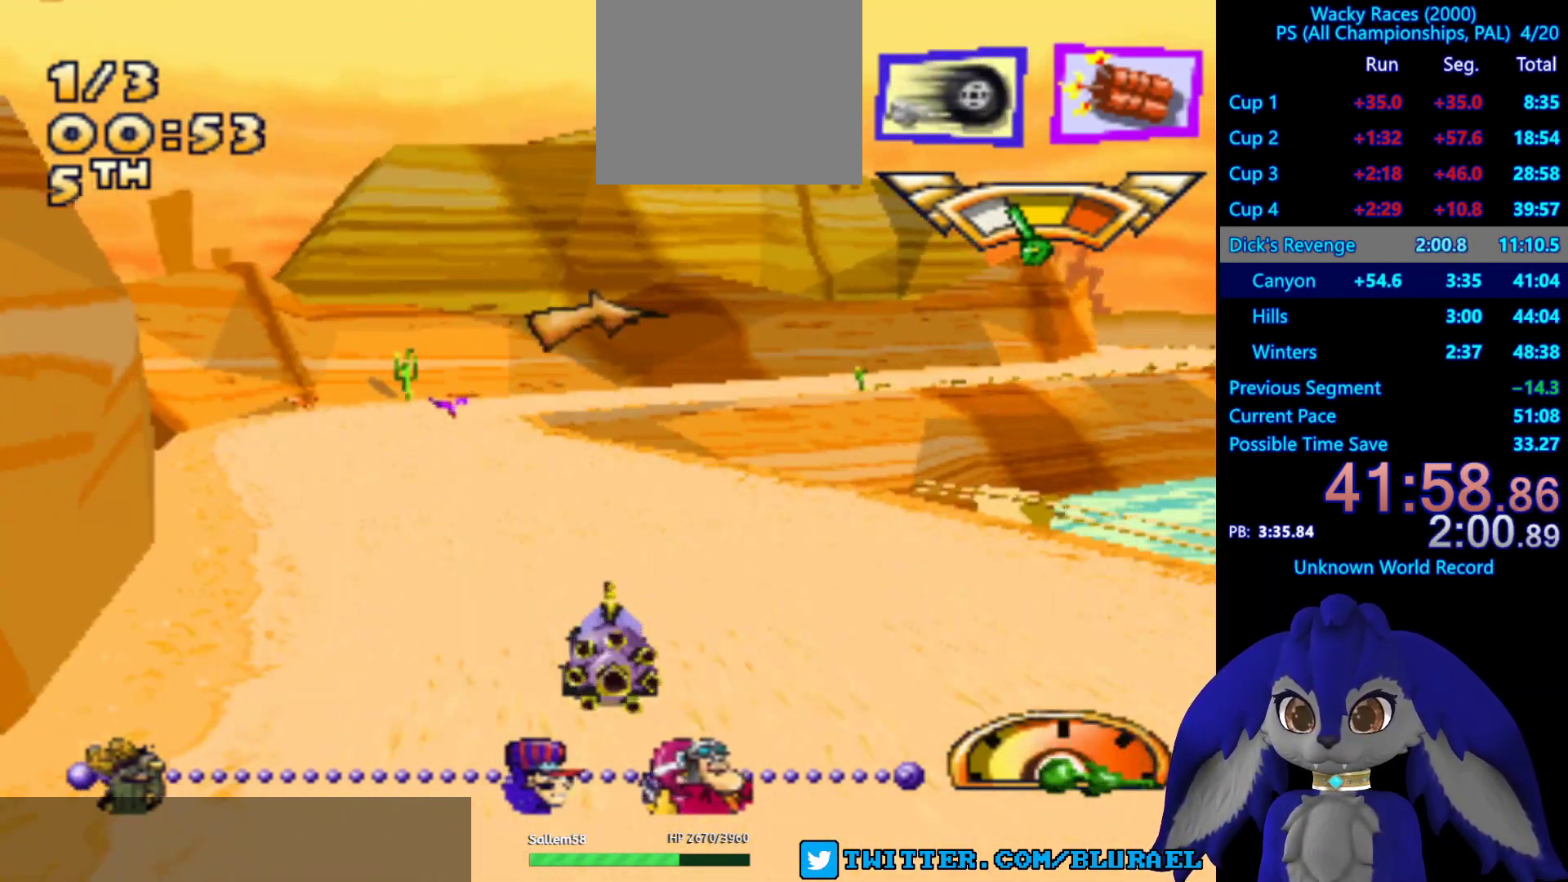
{"buttons": ["SQUARE"], "left_stick": "right", "right_stick": "center", "events": [[117, "CROSS", "up"], [117, "left_stick", "down-left"], [283, "SQUARE", "down"], [333, "left_stick", "right"]]}
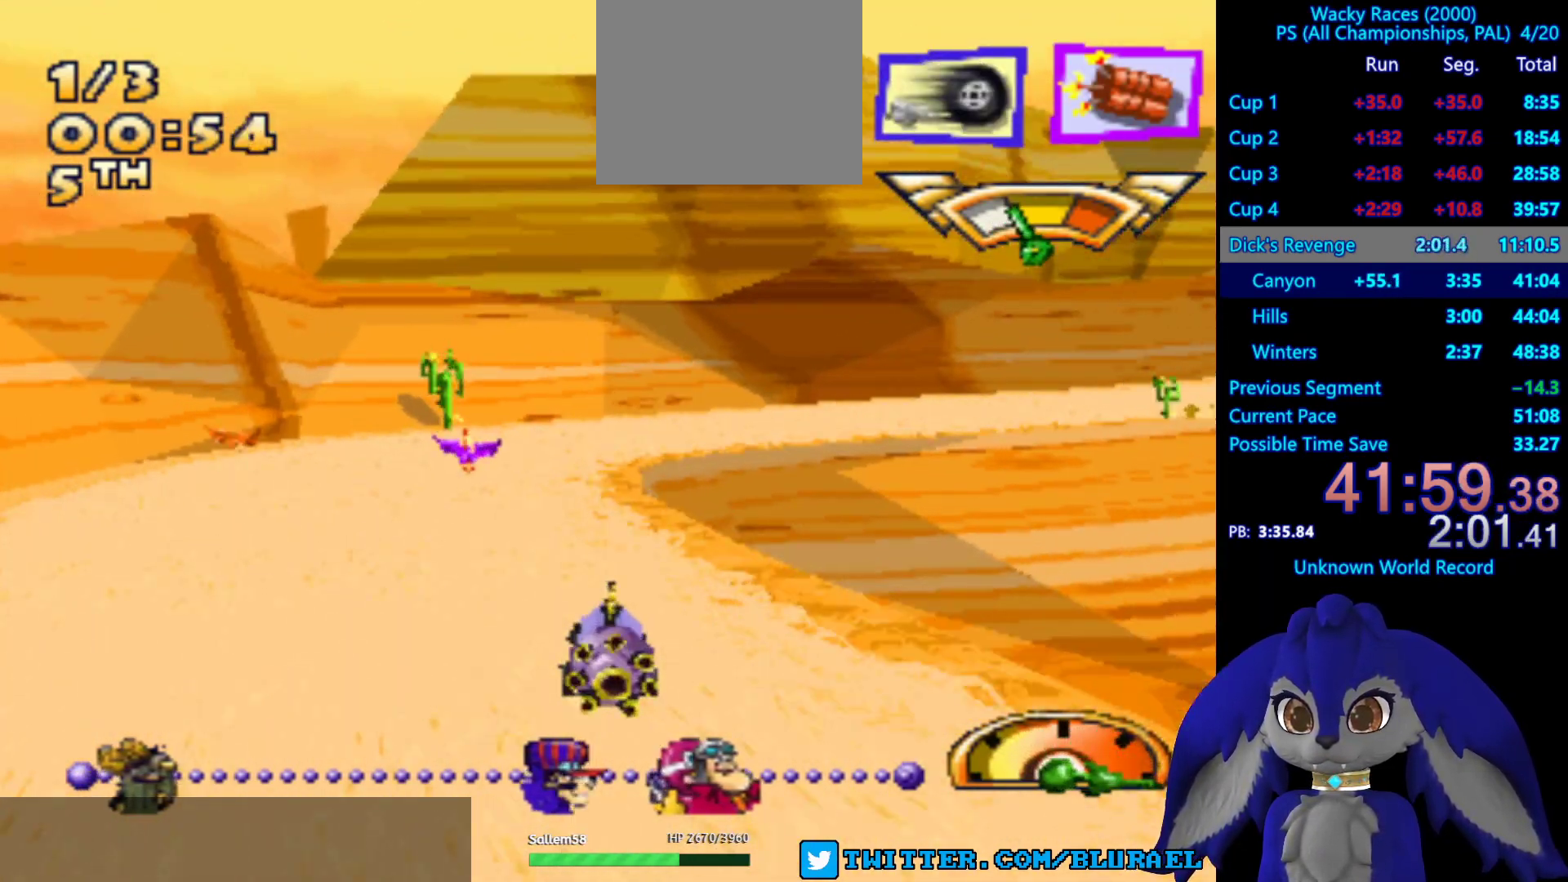
{"buttons": [], "left_stick": "center", "right_stick": "center", "events": [[367, "SQUARE", "up"], [500, "left_stick", "center"]]}
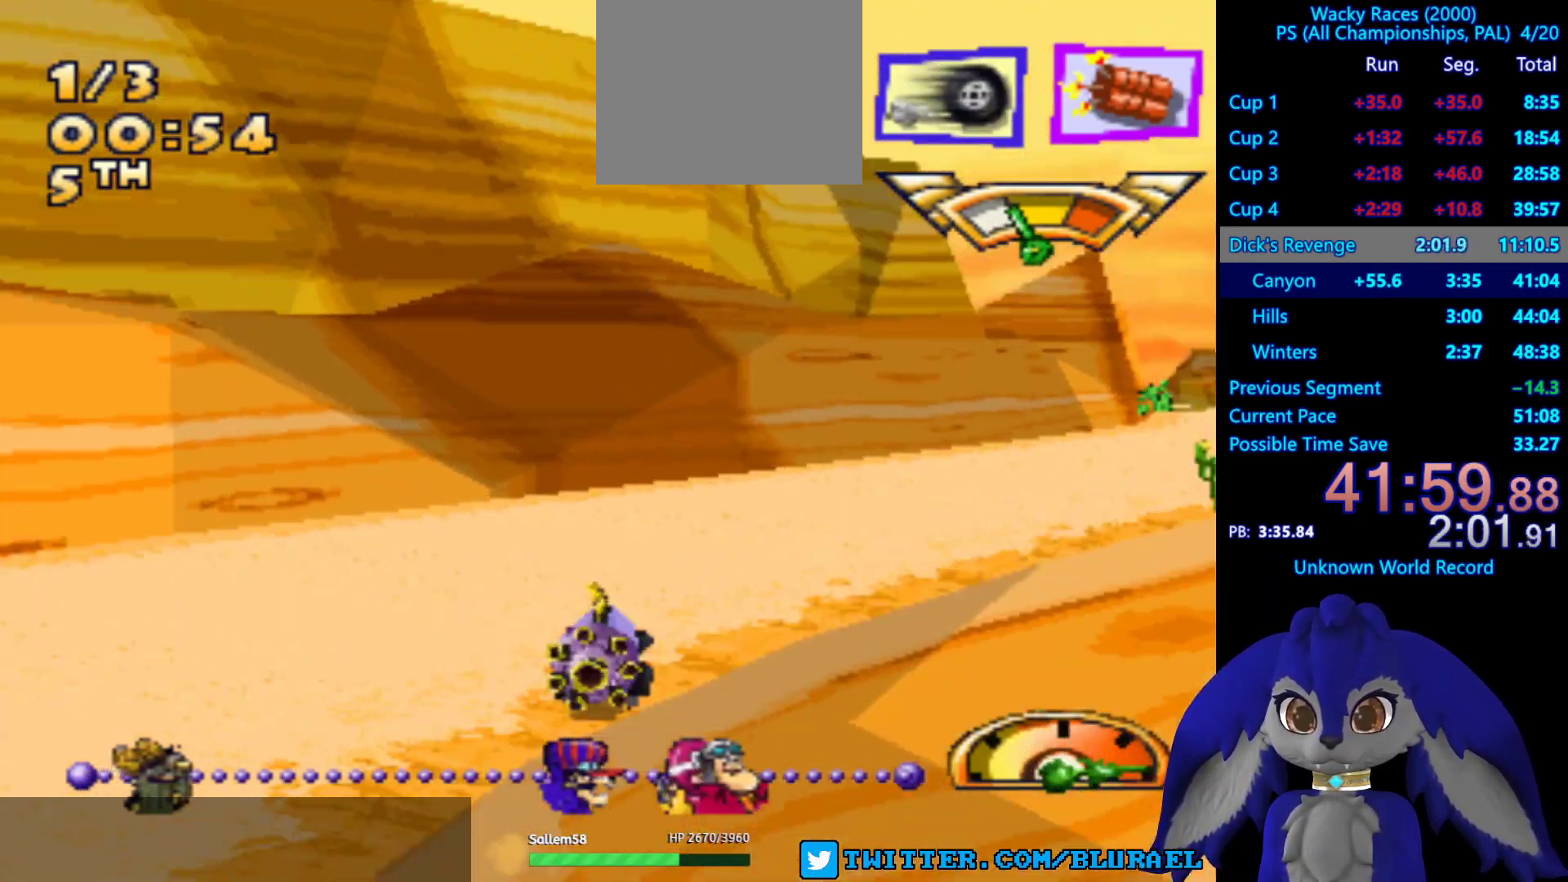
{"buttons": ["CROSS"], "left_stick": "right", "right_stick": "center", "events": [[83, "CROSS", "down"], [83, "left_stick", "left"], [200, "left_stick", "right"]]}
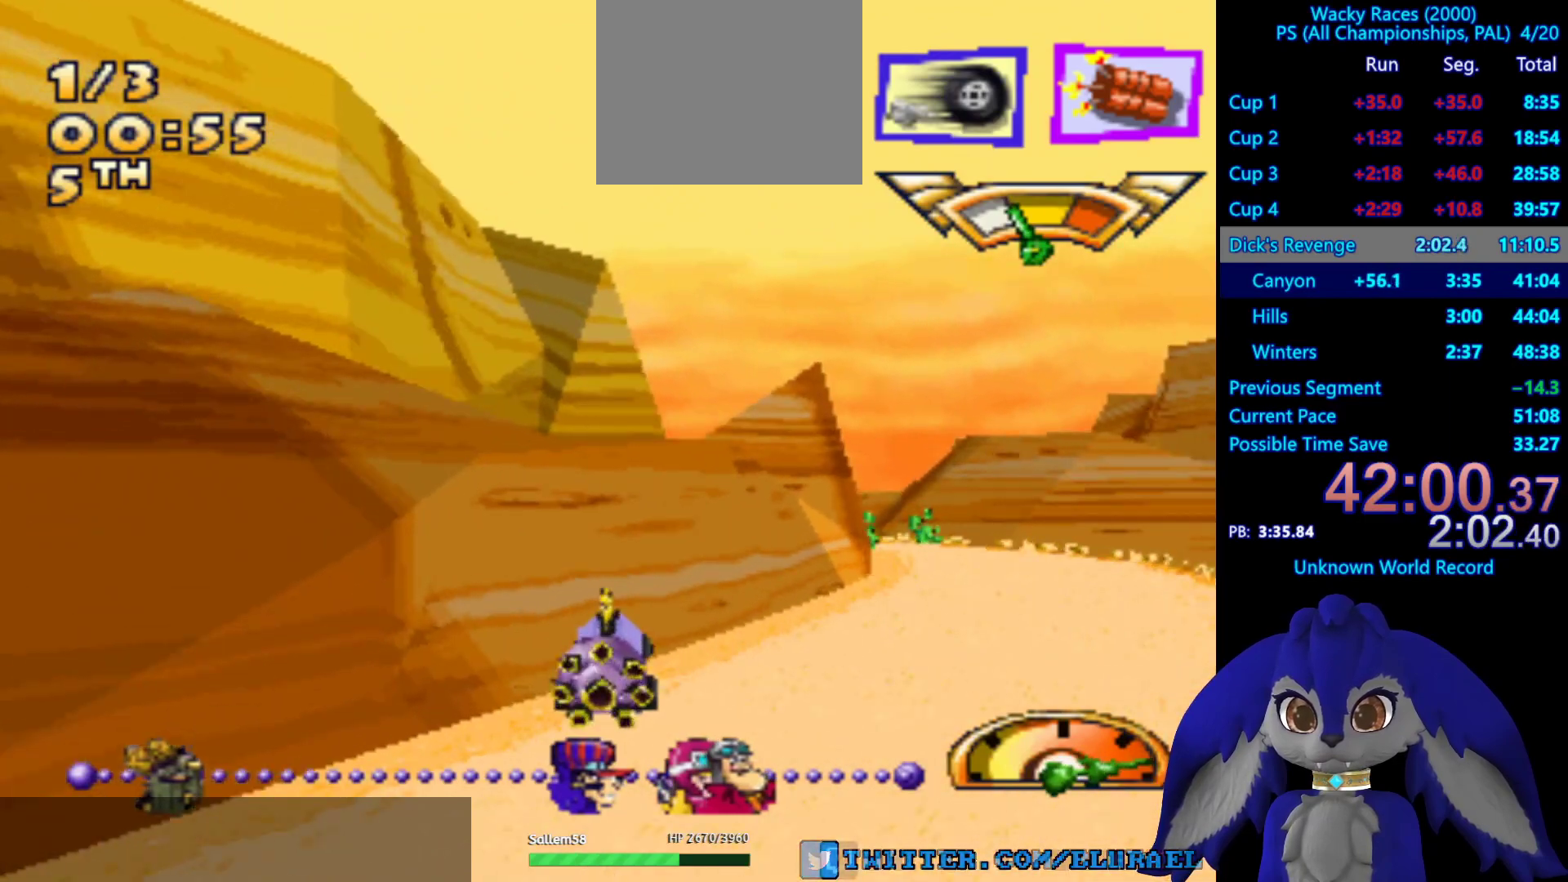
{"buttons": ["CROSS"], "left_stick": "right", "right_stick": "center", "events": []}
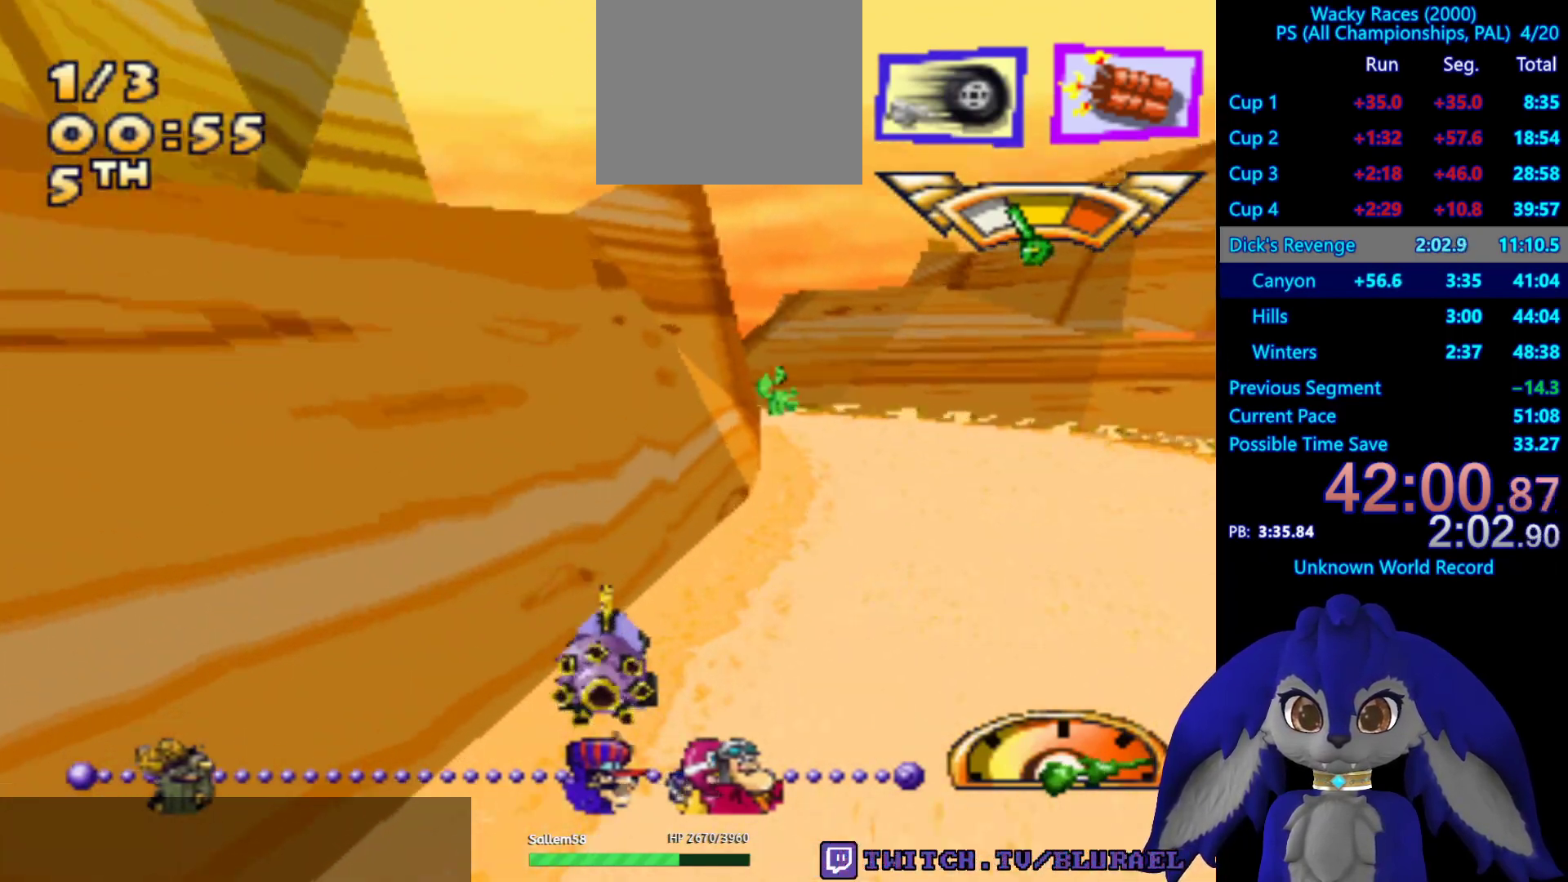
{"buttons": ["CROSS"], "left_stick": "left", "right_stick": "center", "events": [[100, "left_stick", "center"], [200, "left_stick", "left"]]}
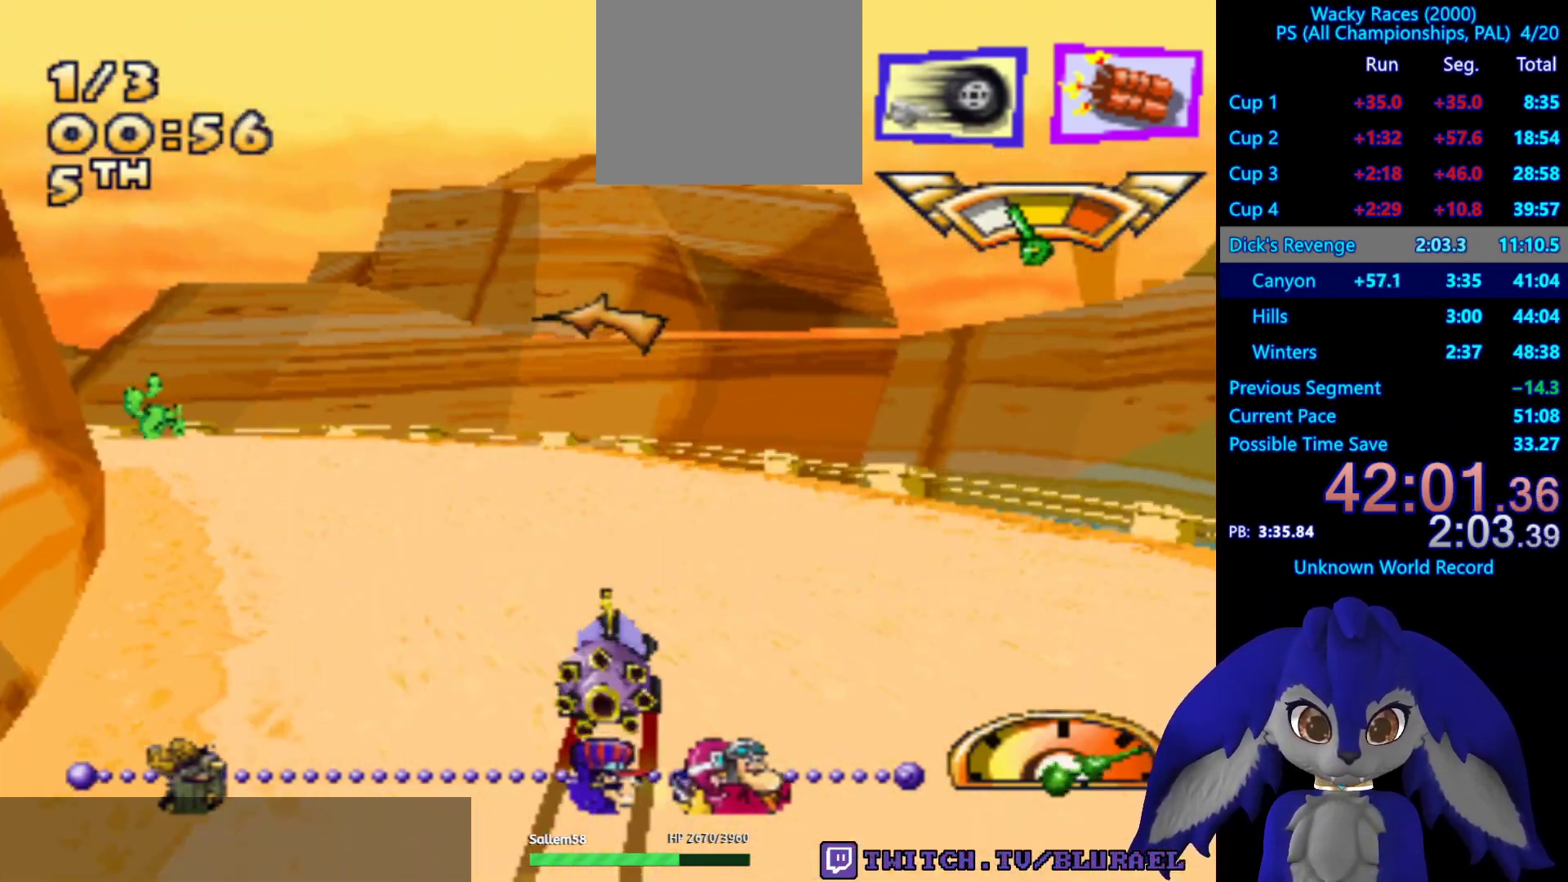
{"buttons": ["CROSS"], "left_stick": "left", "right_stick": "center", "events": [[133, "CROSS", "up"], [350, "CROSS", "down"]]}
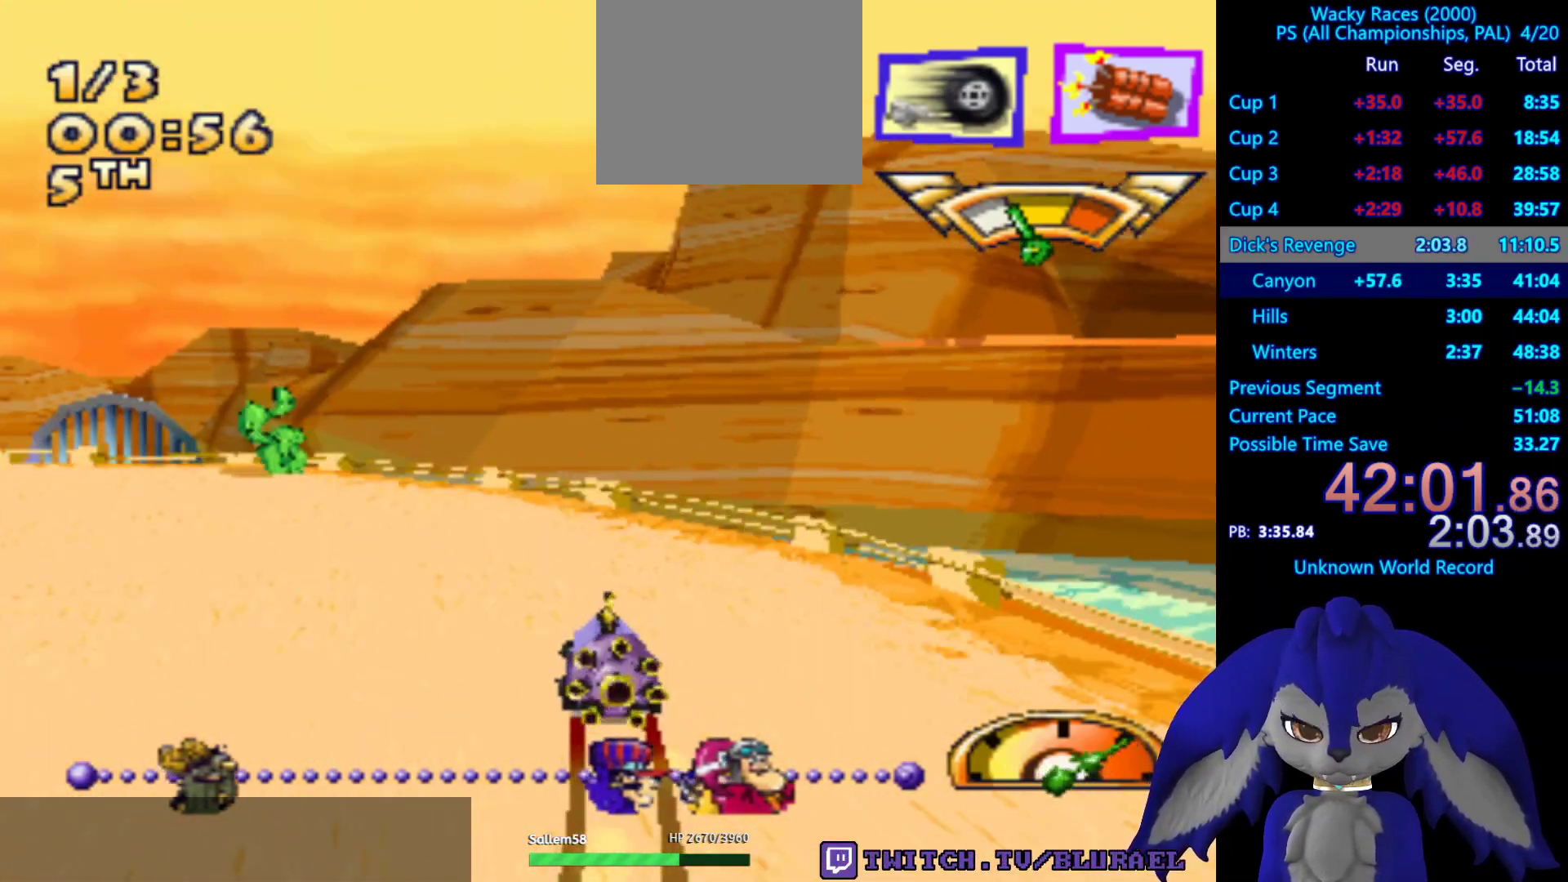
{"buttons": ["CROSS"], "left_stick": "left", "right_stick": "center", "events": []}